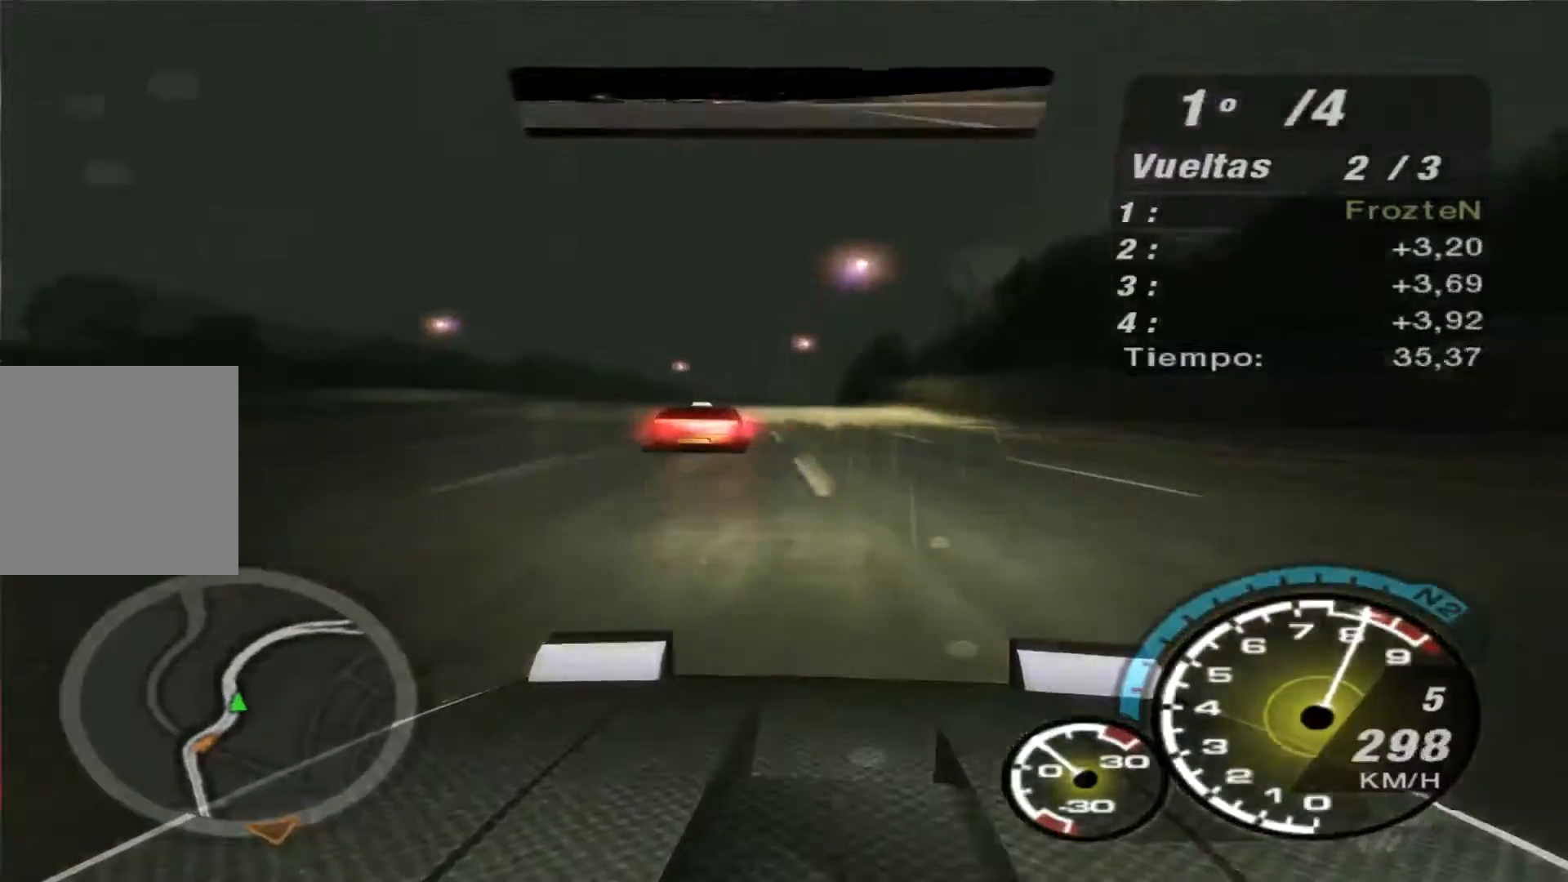
Gameplay with a controller (Xbox layout); each line is a JSON object with the inputs held at the frame after it. "events" lists button and stick changes between this image and that frame as [ms after this image, input, new state], when the widget could be followed in between. Not read: L3 R3.
{"buttons": ["R2"], "left_stick": "right", "right_stick": "center", "events": [[33, "B", "up"], [233, "left_stick", "center"], [333, "left_stick", "right"]]}
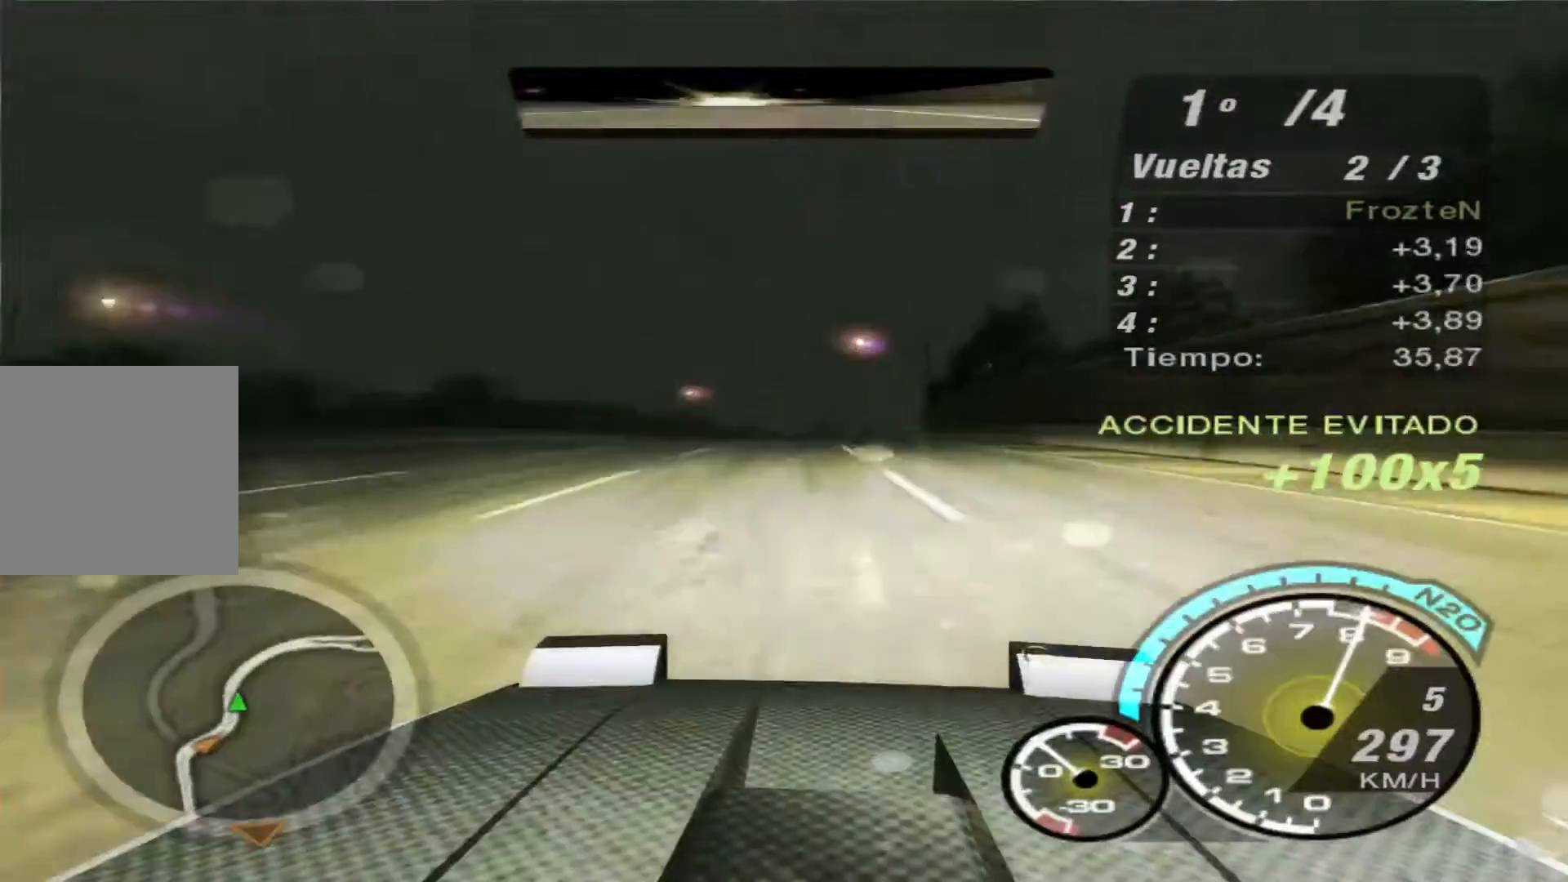
{"buttons": ["R2"], "left_stick": "right", "right_stick": "center", "events": [[267, "left_stick", "center"], [500, "left_stick", "right"]]}
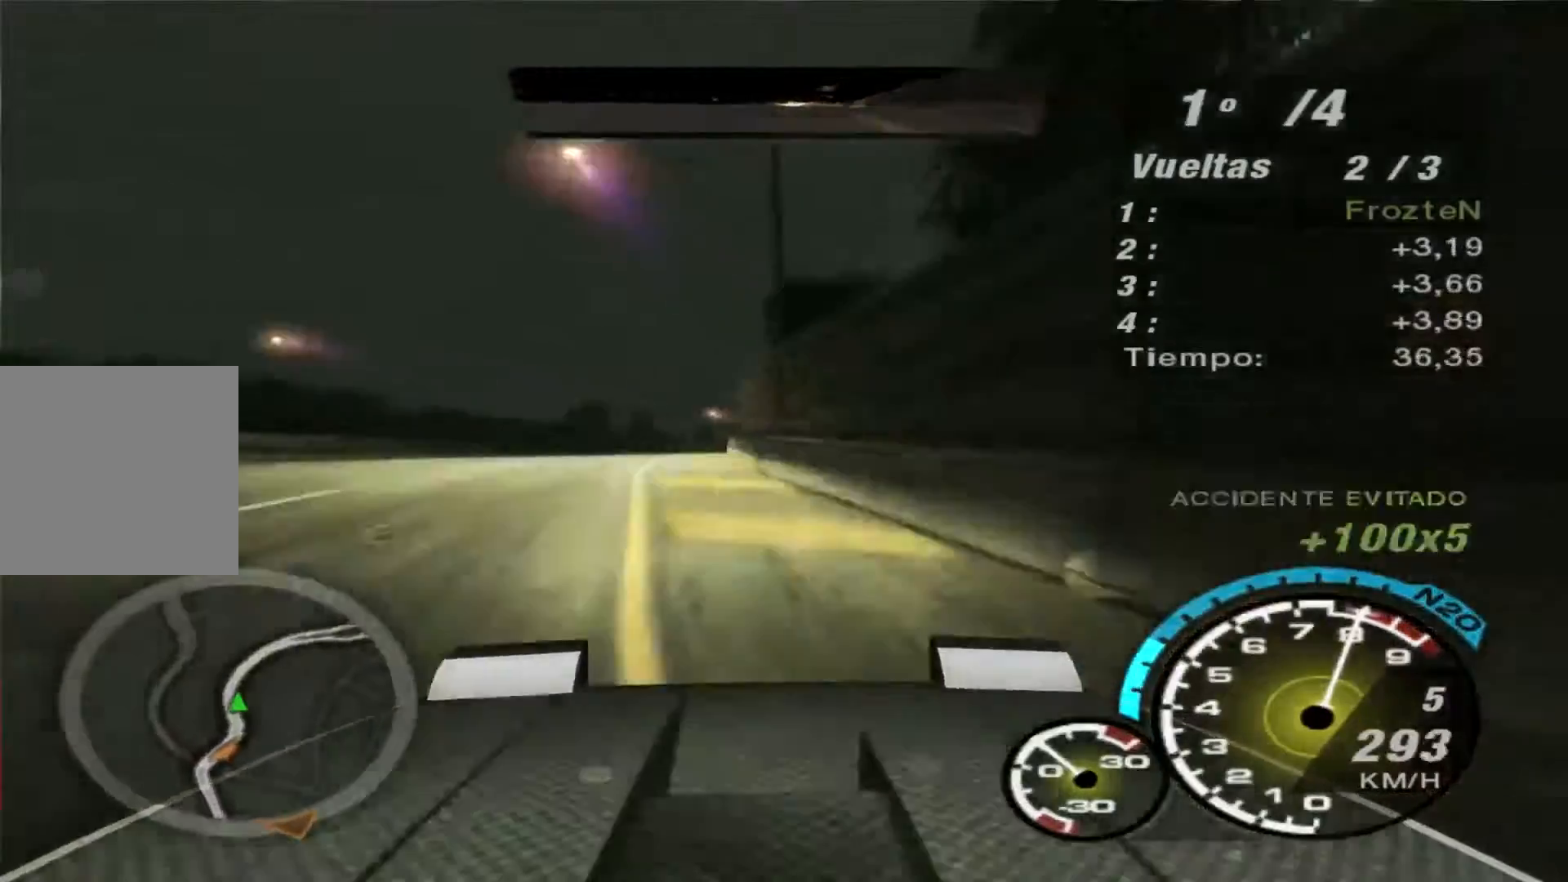
{"buttons": ["R2"], "left_stick": "right", "right_stick": "center", "events": []}
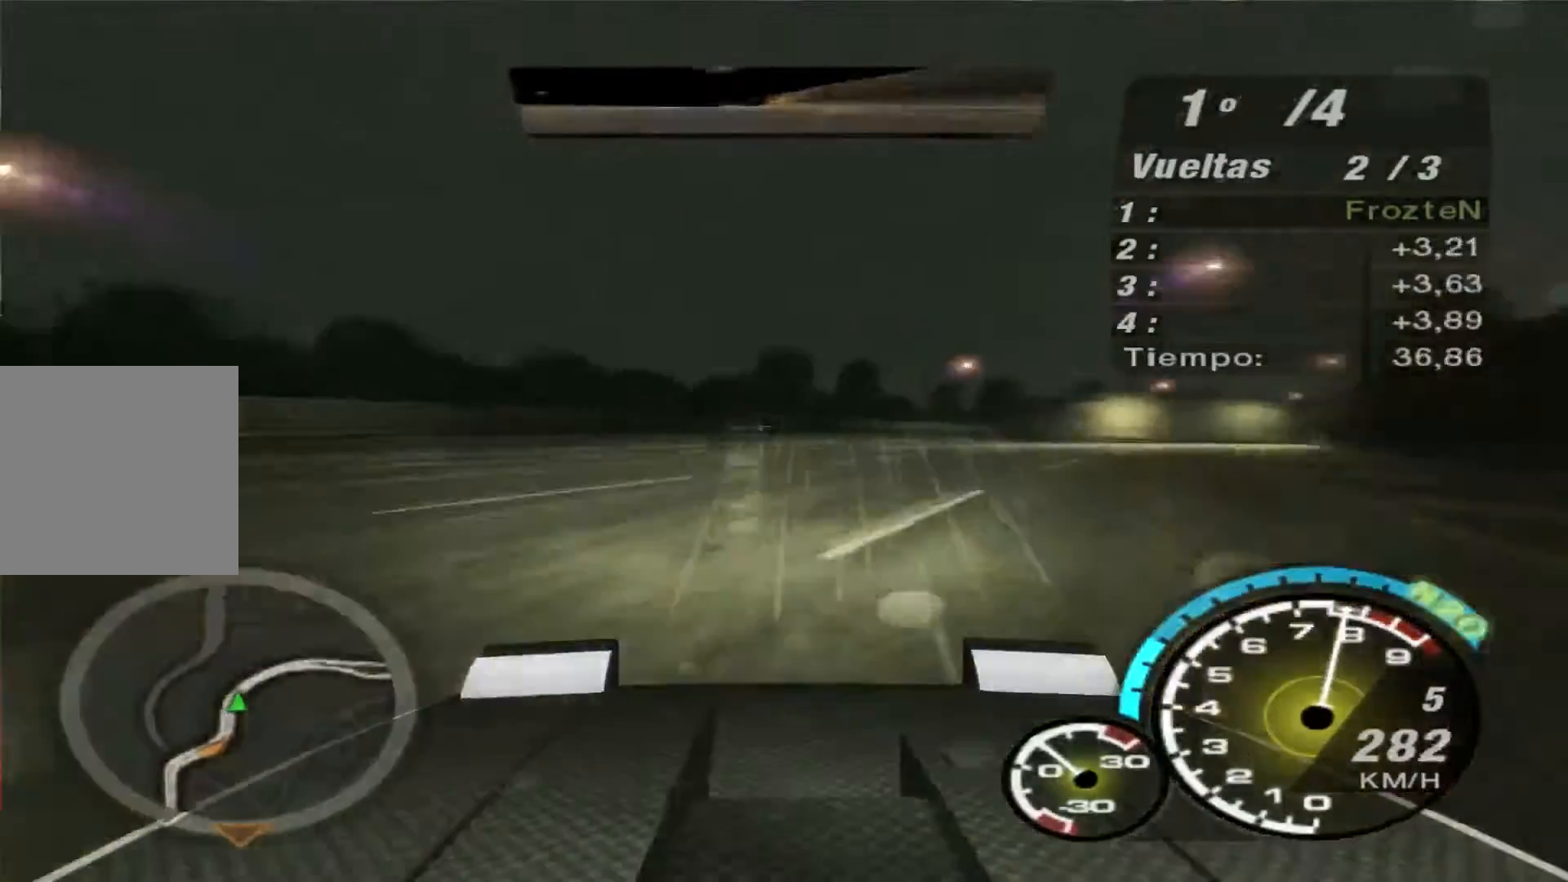
{"buttons": ["R2"], "left_stick": "right", "right_stick": "center", "events": []}
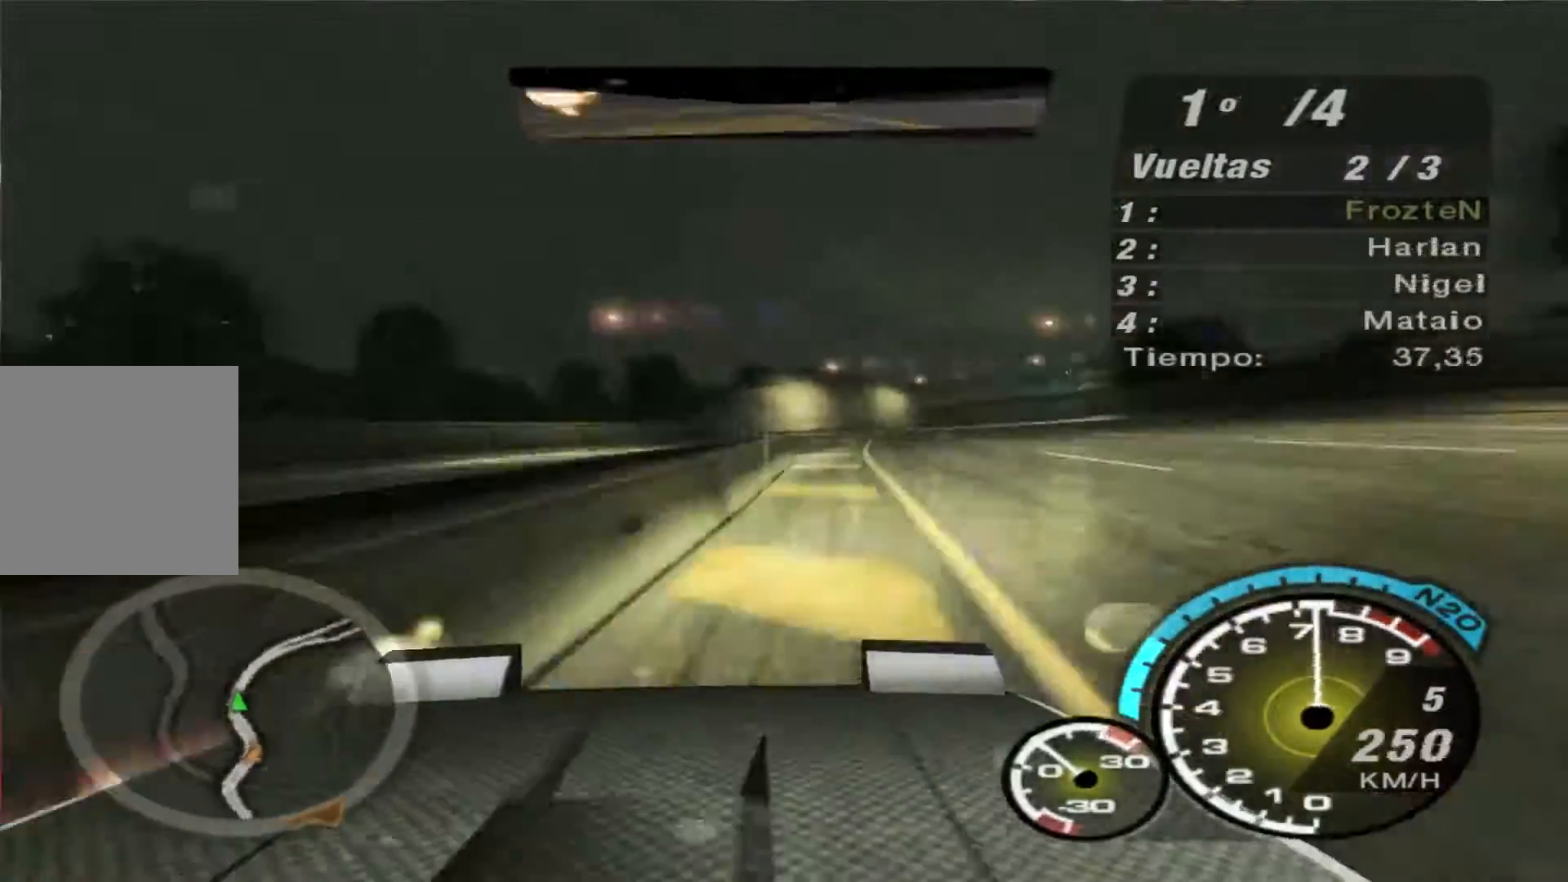
{"buttons": ["R2"], "left_stick": "center", "right_stick": "center", "events": [[100, "left_stick", "center"], [200, "left_stick", "left"], [467, "left_stick", "center"]]}
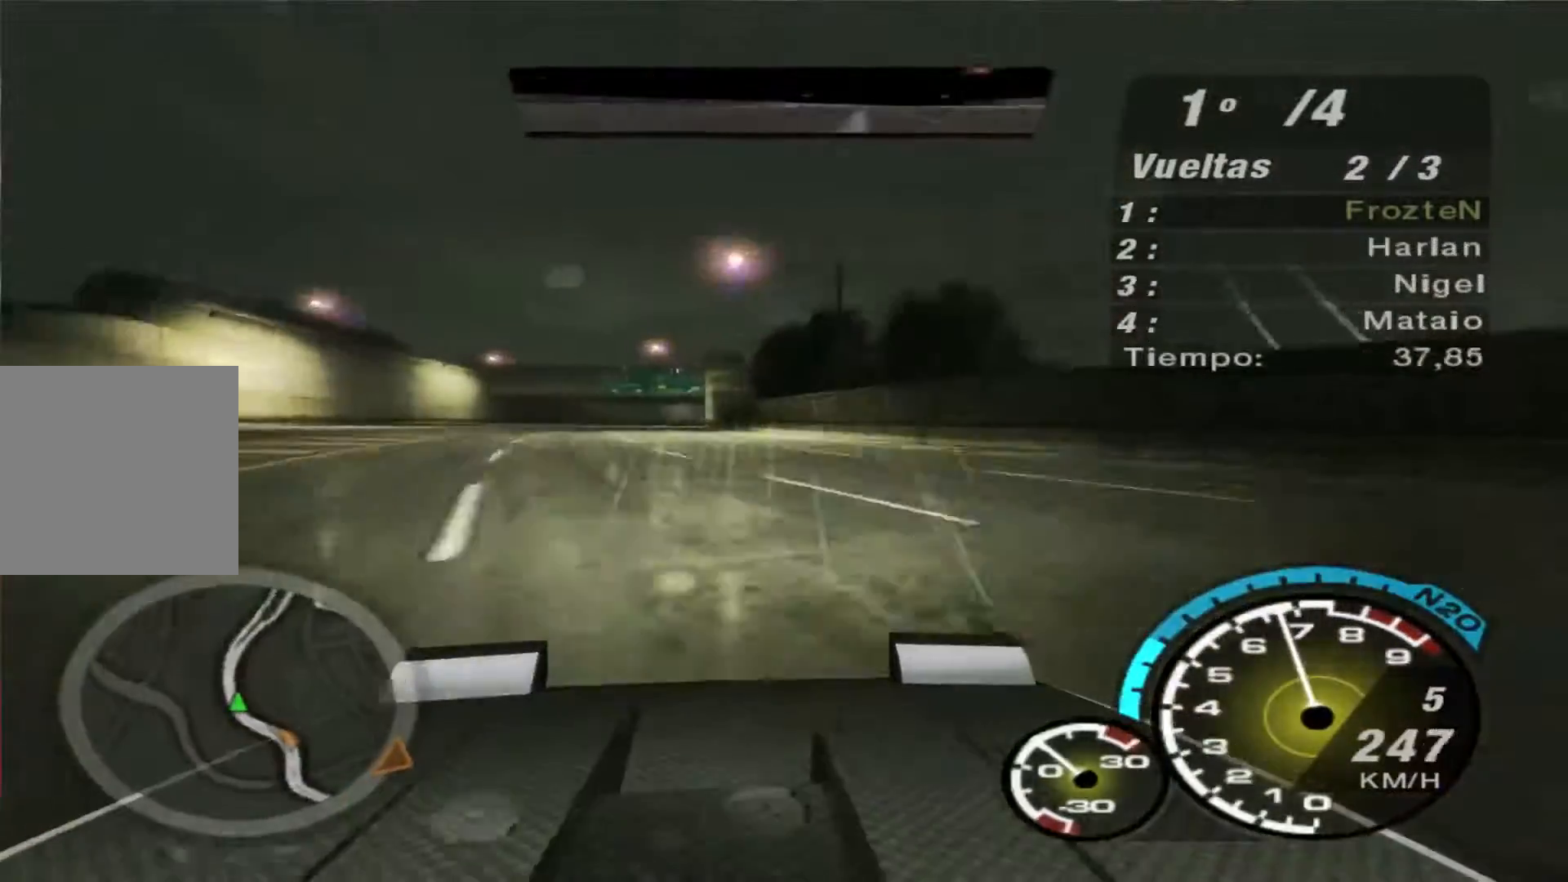
{"buttons": ["R2"], "left_stick": "right", "right_stick": "center", "events": [[33, "left_stick", "left"], [267, "left_stick", "center"], [400, "left_stick", "right"]]}
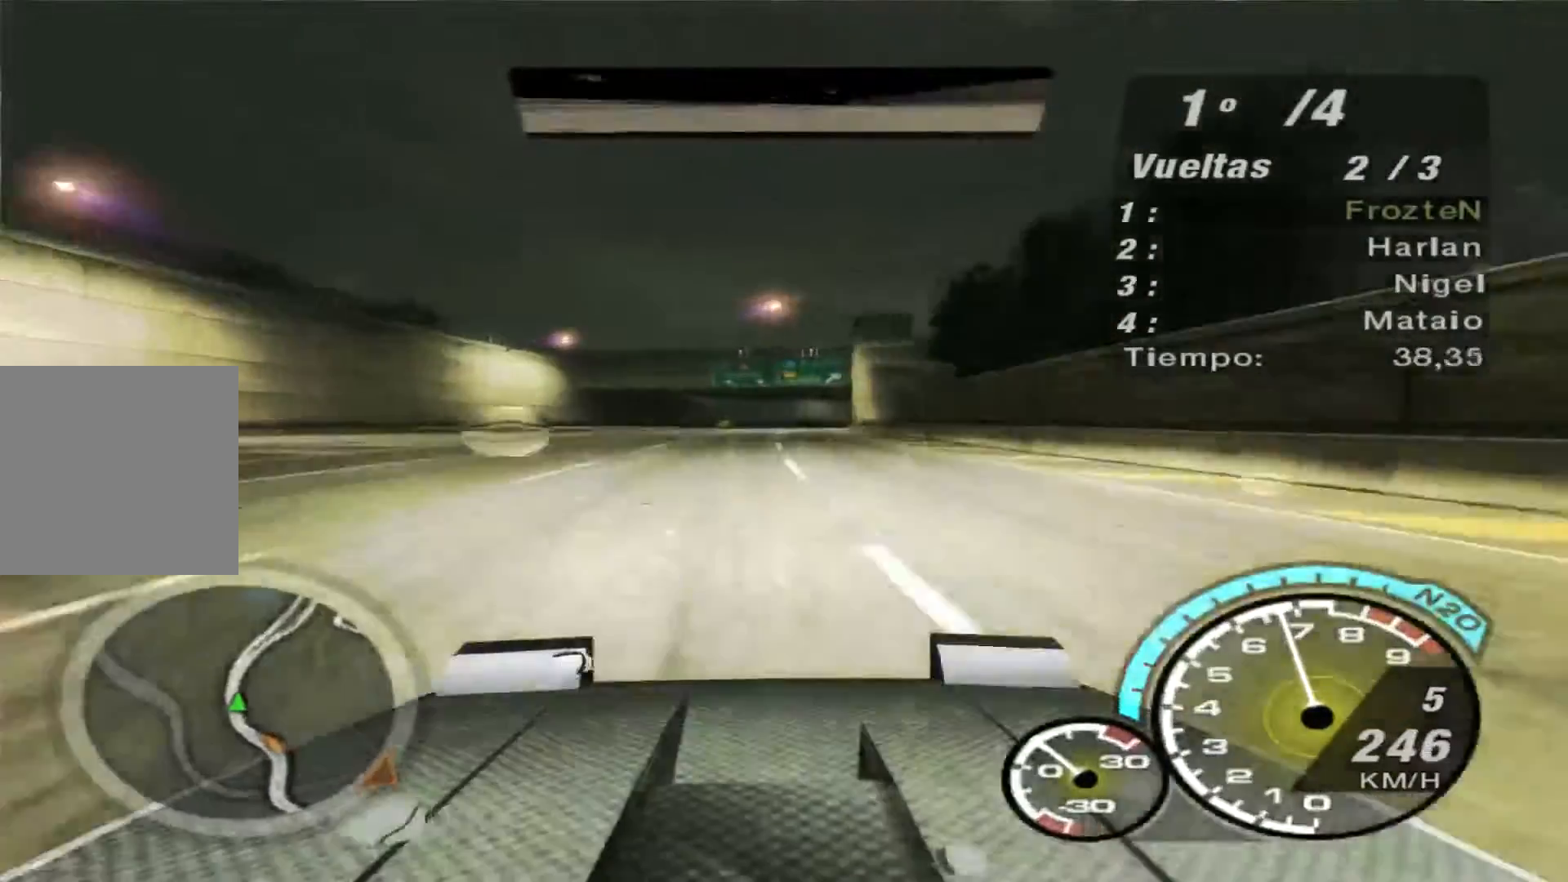
{"buttons": ["R2"], "left_stick": "right", "right_stick": "center", "events": [[67, "left_stick", "center"], [433, "left_stick", "right"]]}
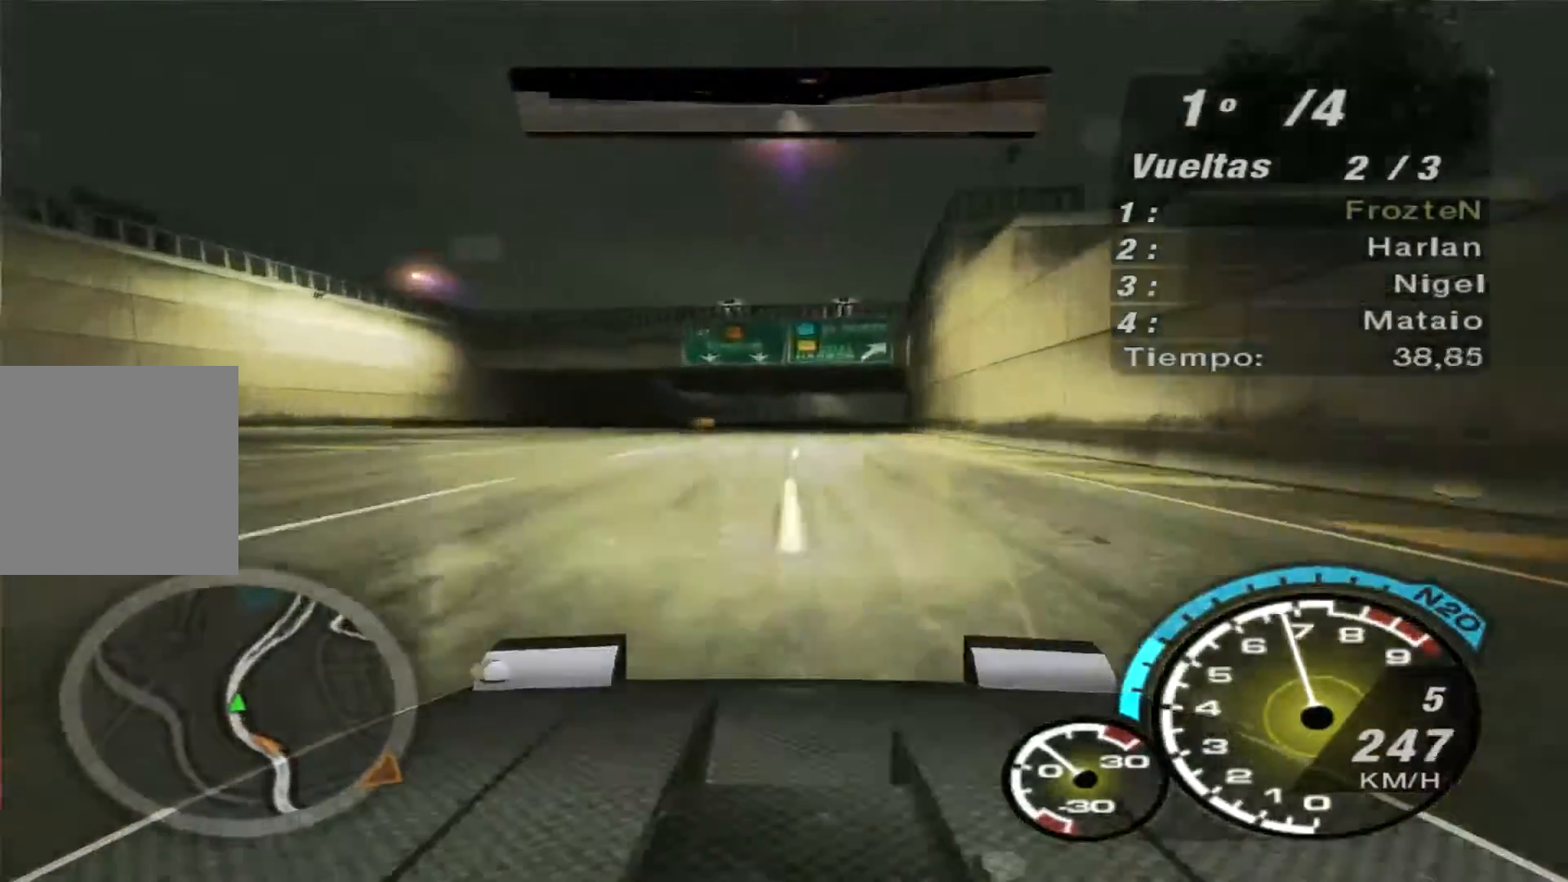
{"buttons": ["R2"], "left_stick": "right", "right_stick": "center", "events": [[33, "left_stick", "center"], [100, "left_stick", "right"]]}
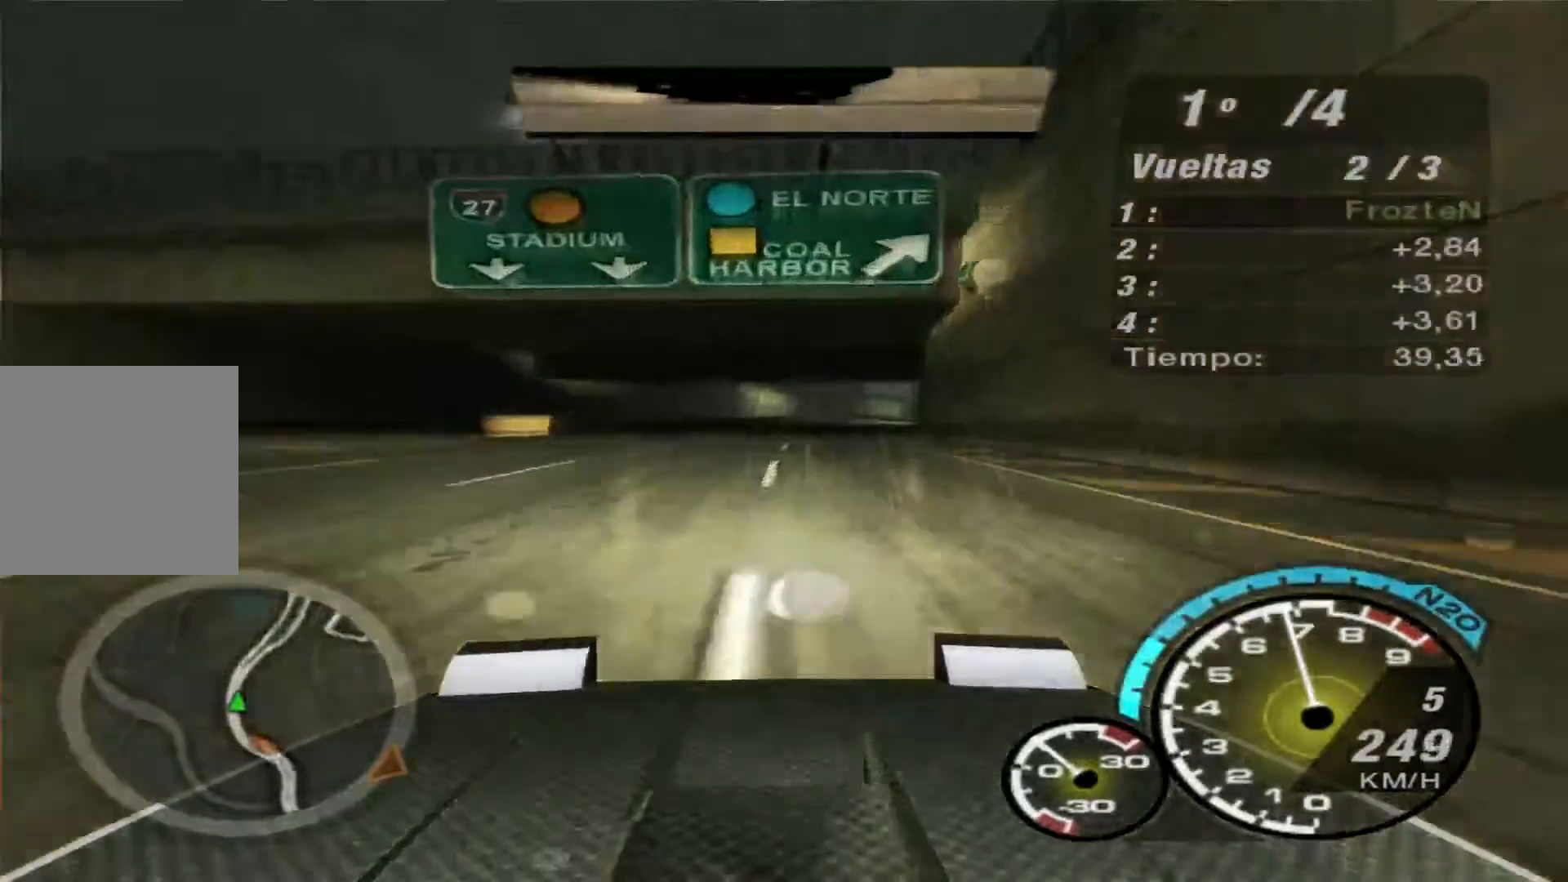
{"buttons": ["R2"], "left_stick": "right", "right_stick": "center", "events": []}
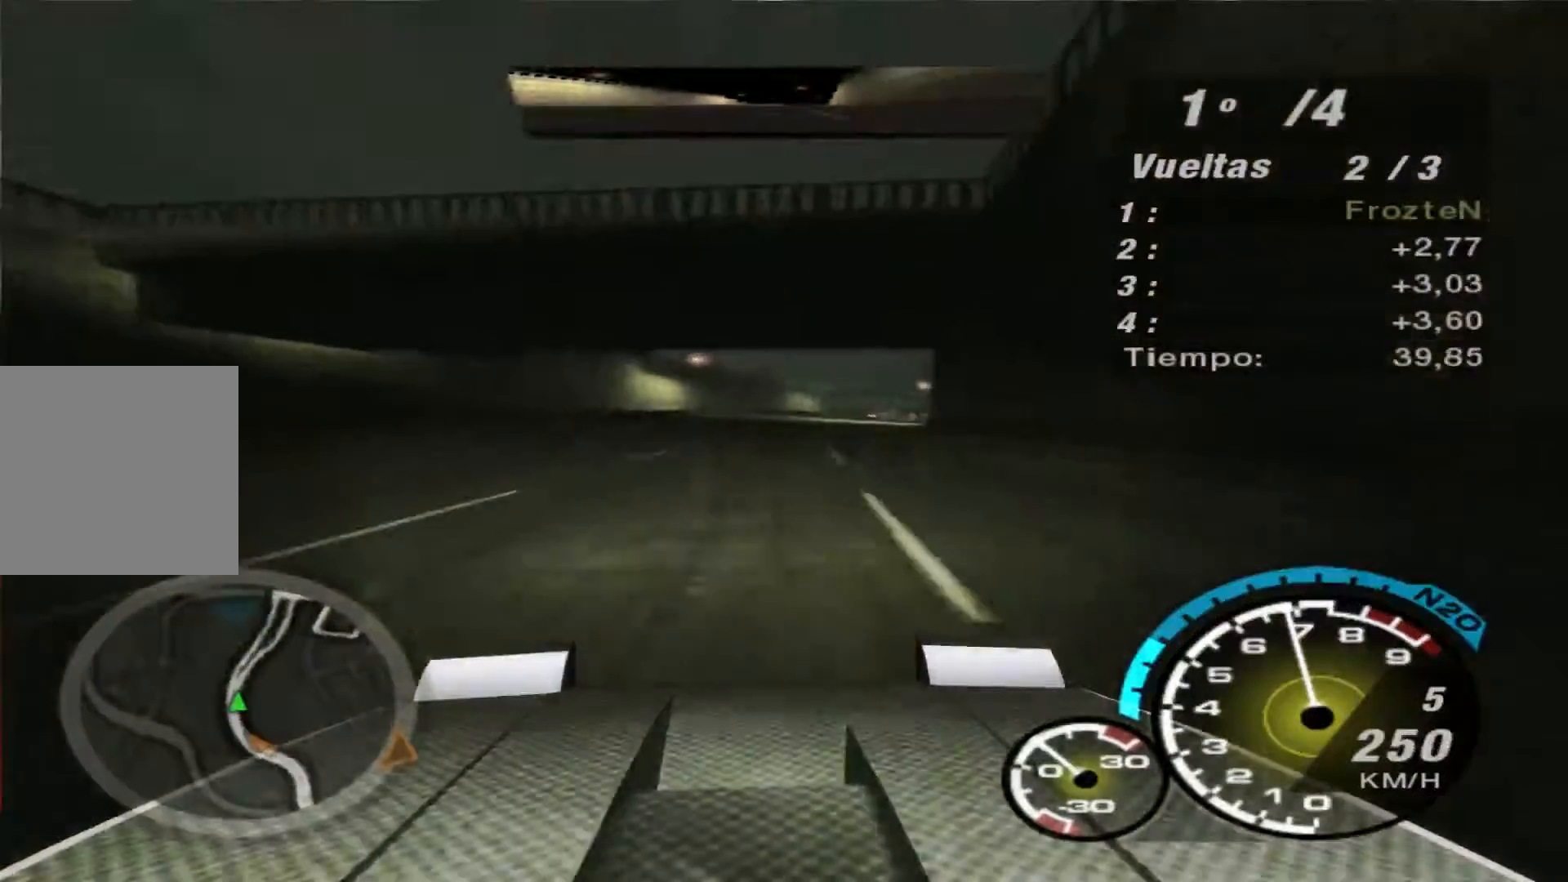
{"buttons": ["R2"], "left_stick": "right", "right_stick": "center", "events": []}
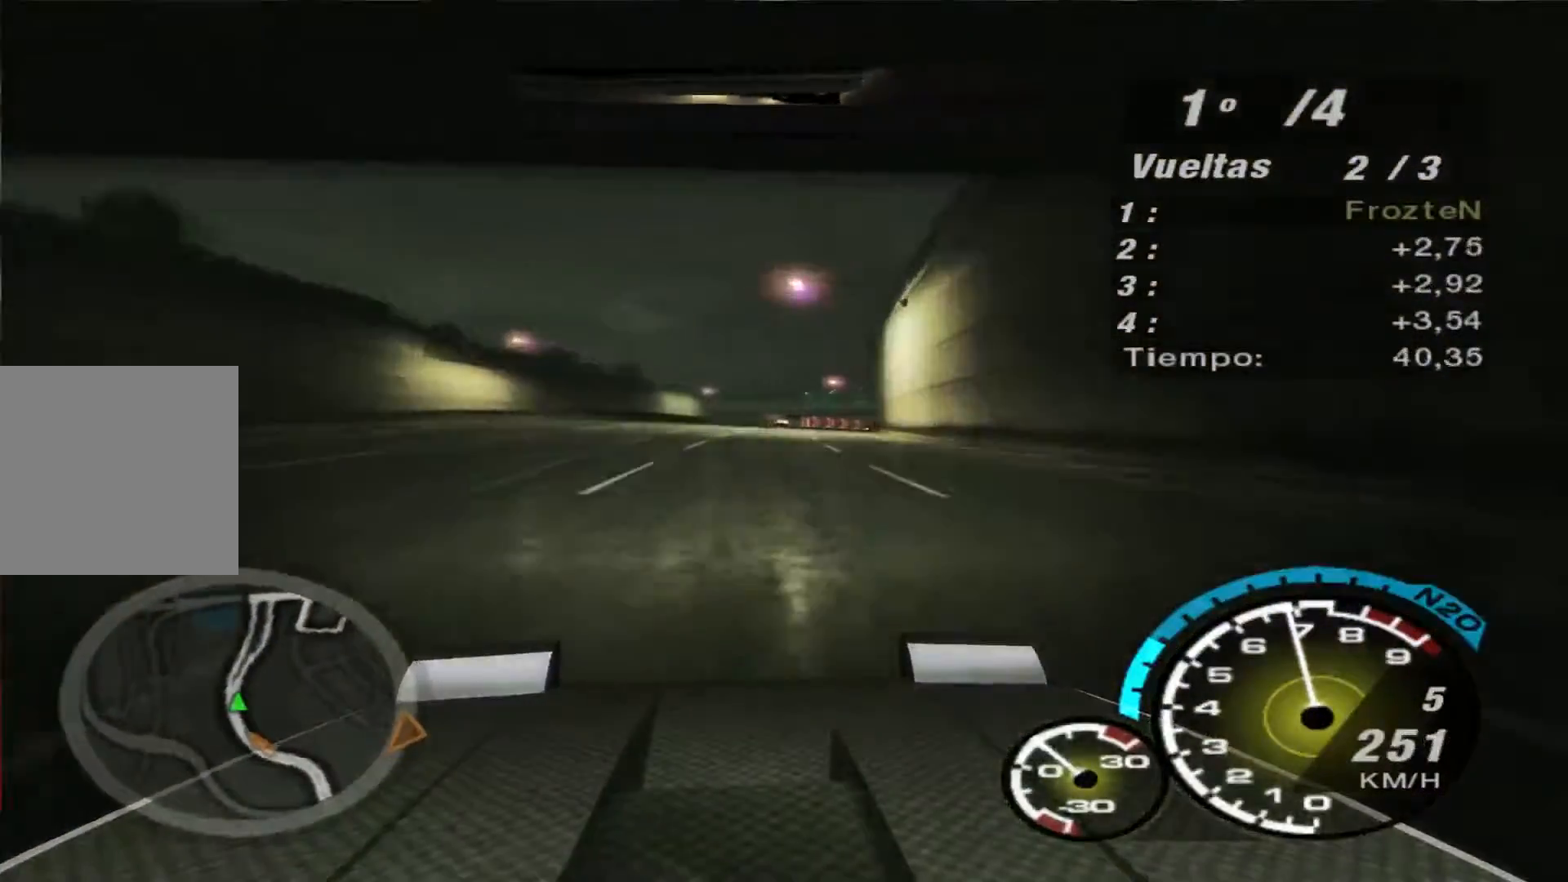
{"buttons": ["R2"], "left_stick": "right", "right_stick": "center", "events": []}
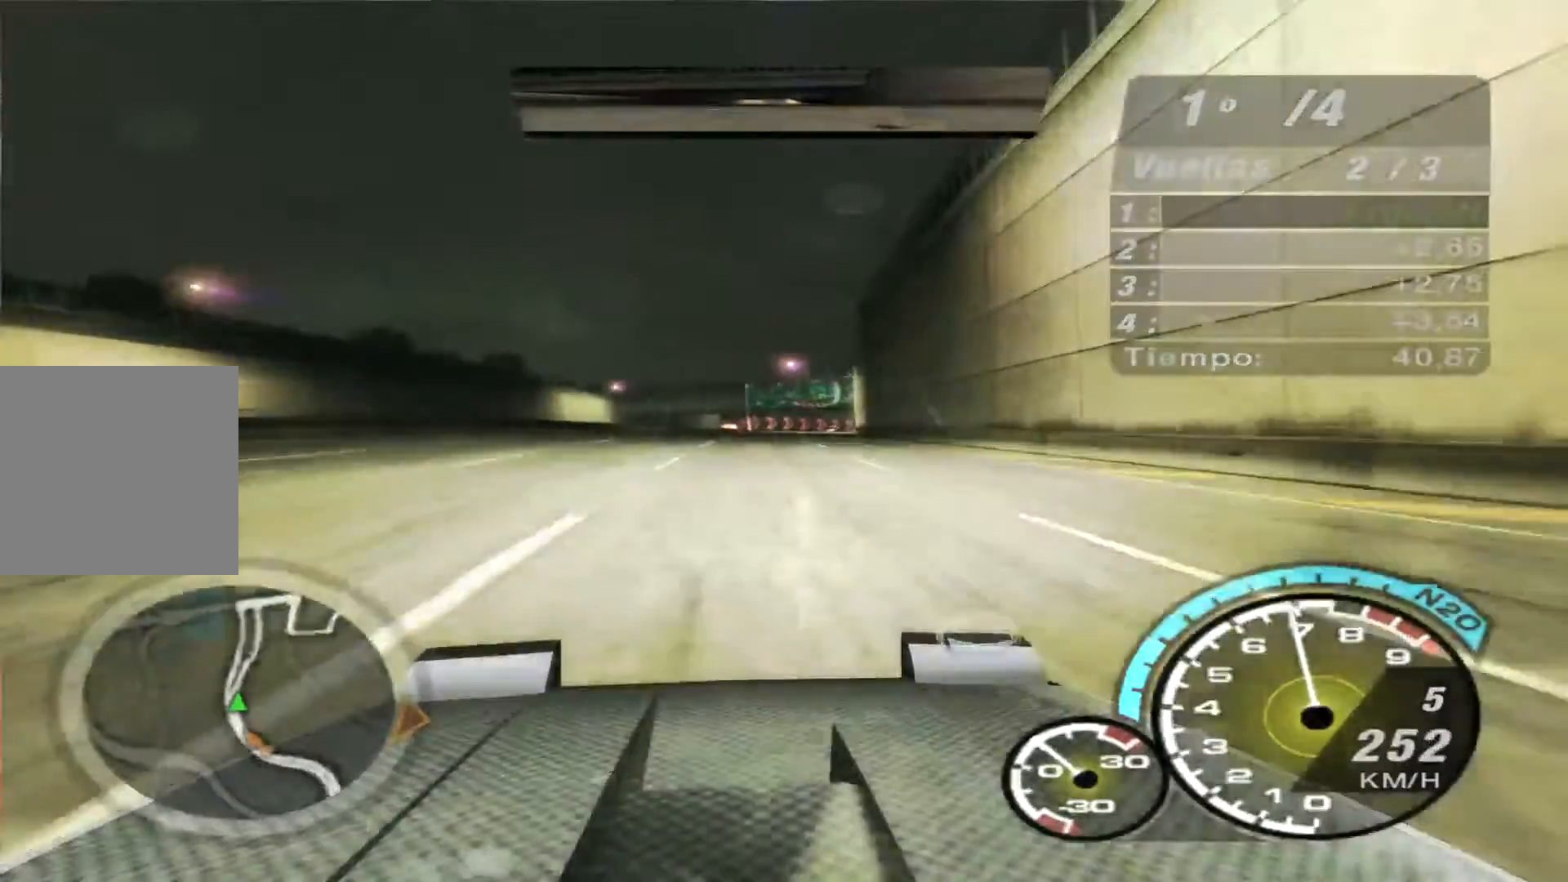
{"buttons": ["R2"], "left_stick": "center", "right_stick": "center", "events": [[433, "left_stick", "center"]]}
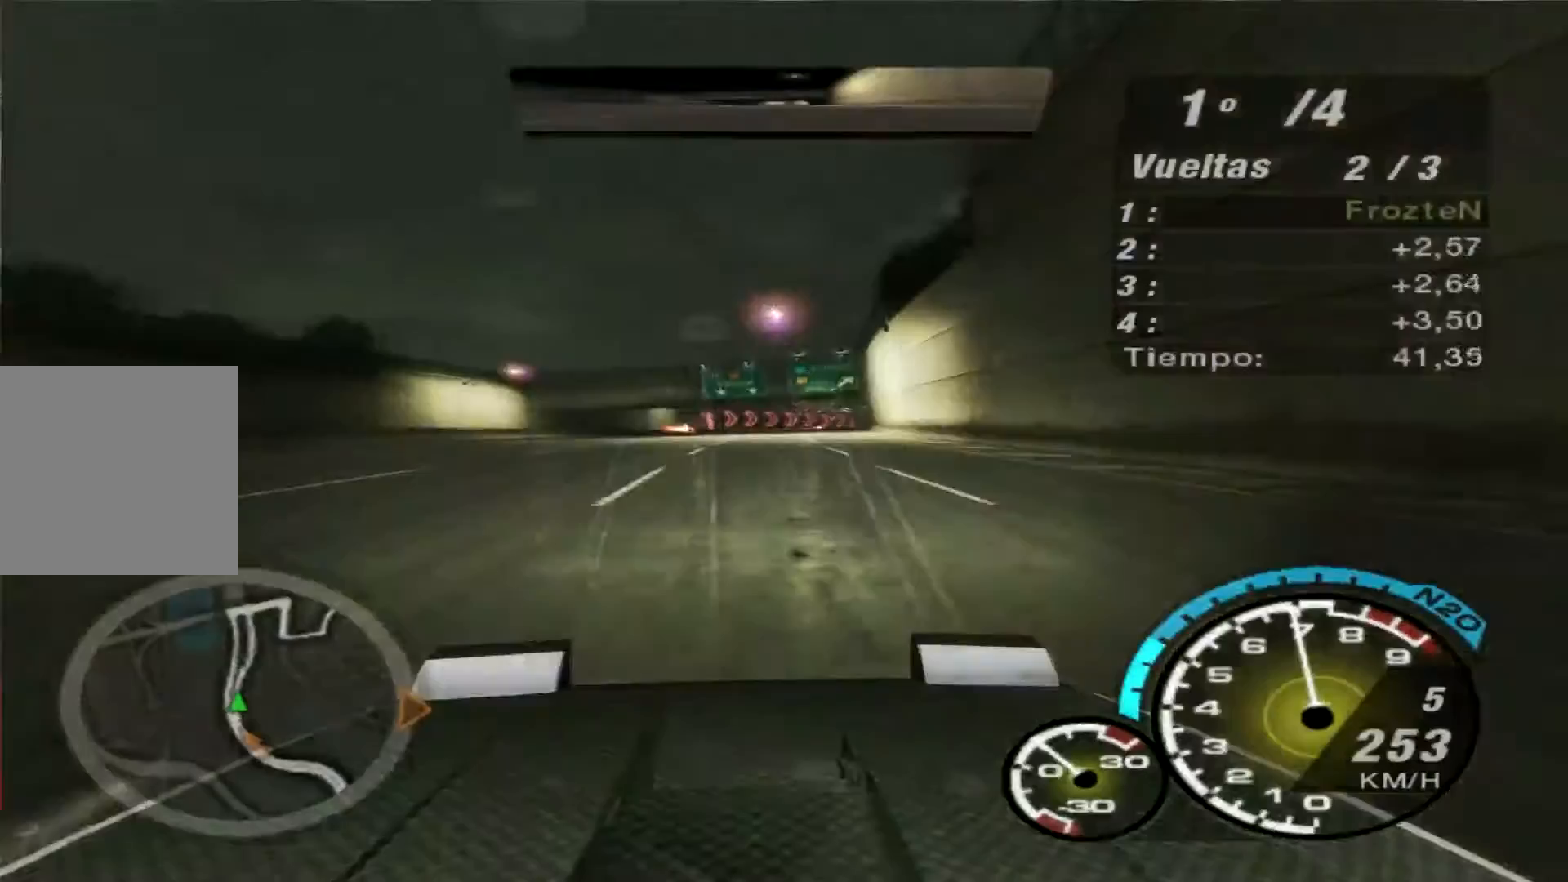
{"buttons": ["R2"], "left_stick": "center", "right_stick": "center", "events": [[333, "left_stick", "right"], [467, "left_stick", "center"]]}
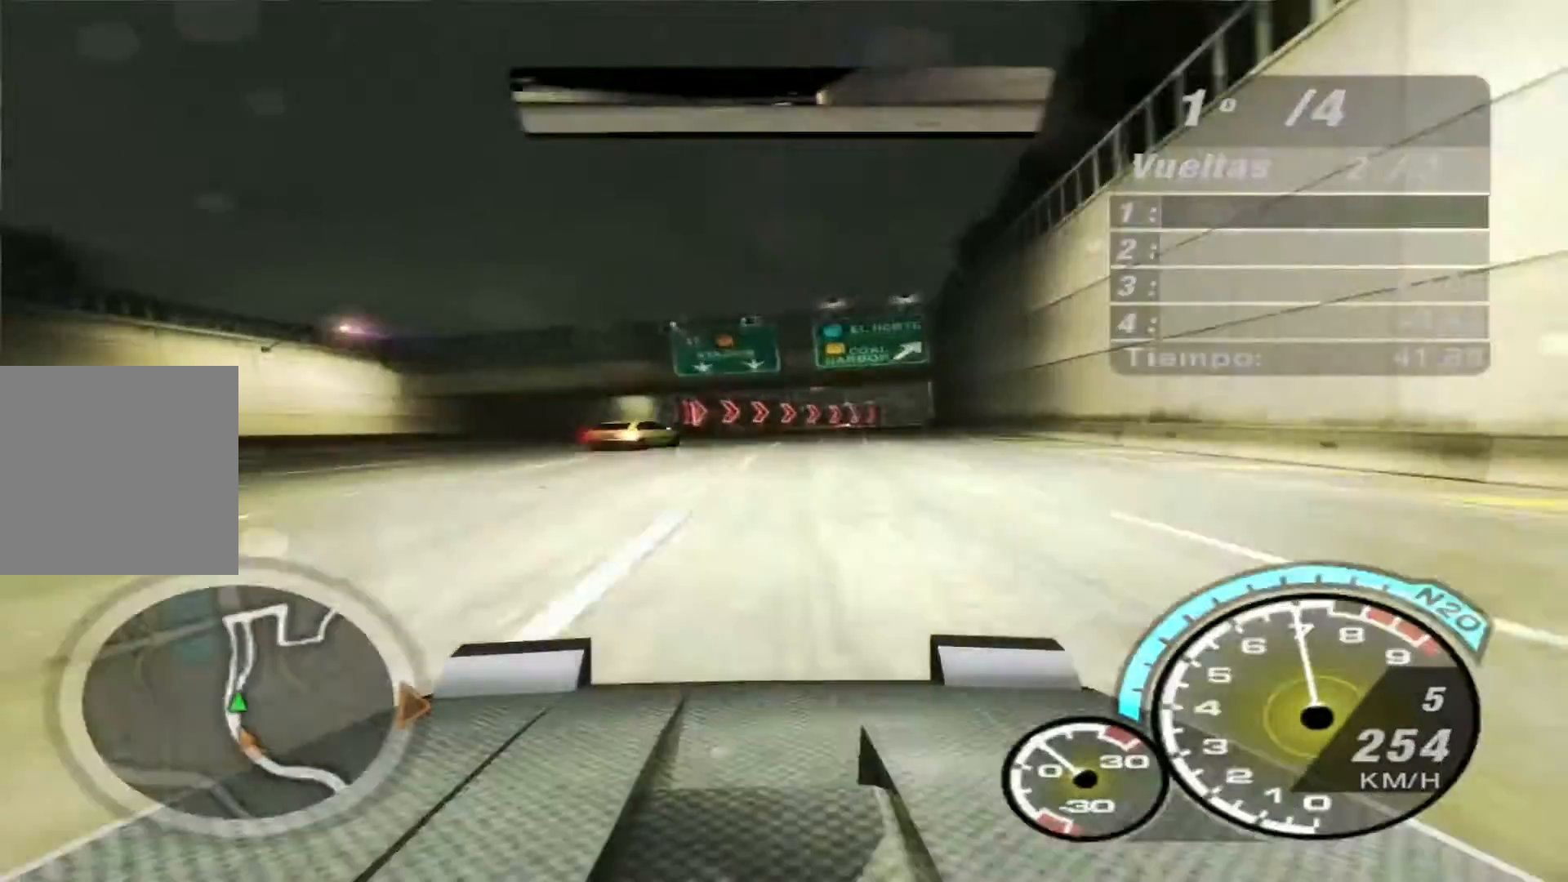
{"buttons": ["R2"], "left_stick": "right", "right_stick": "center", "events": [[200, "left_stick", "right"]]}
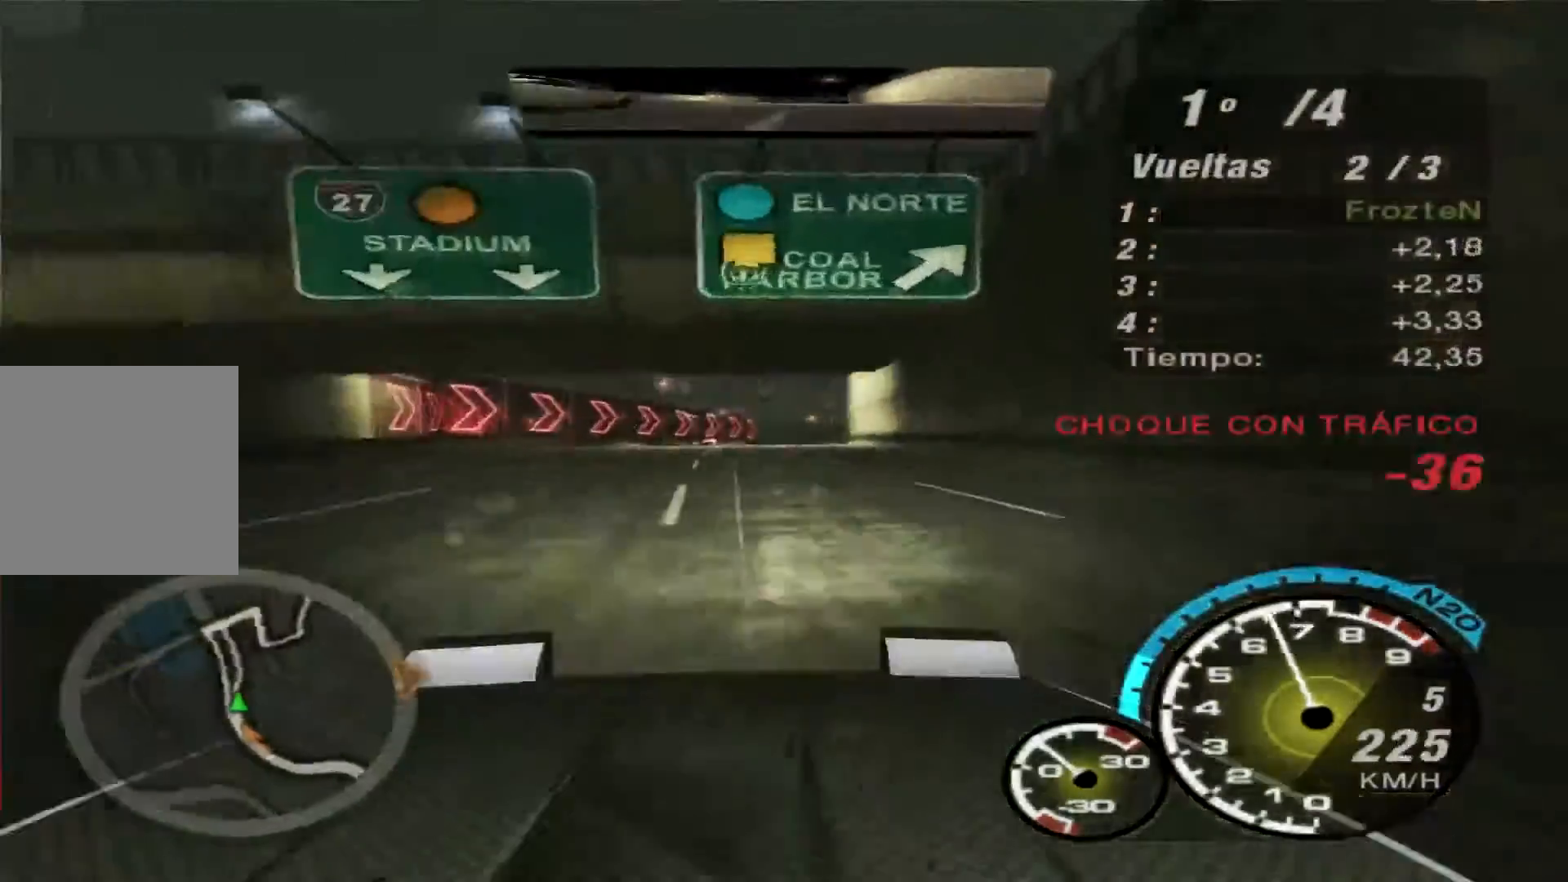
{"buttons": ["R2"], "left_stick": "left", "right_stick": "center", "events": [[67, "left_stick", "center"], [133, "left_stick", "left"], [400, "L1", "down"], [467, "L1", "up"]]}
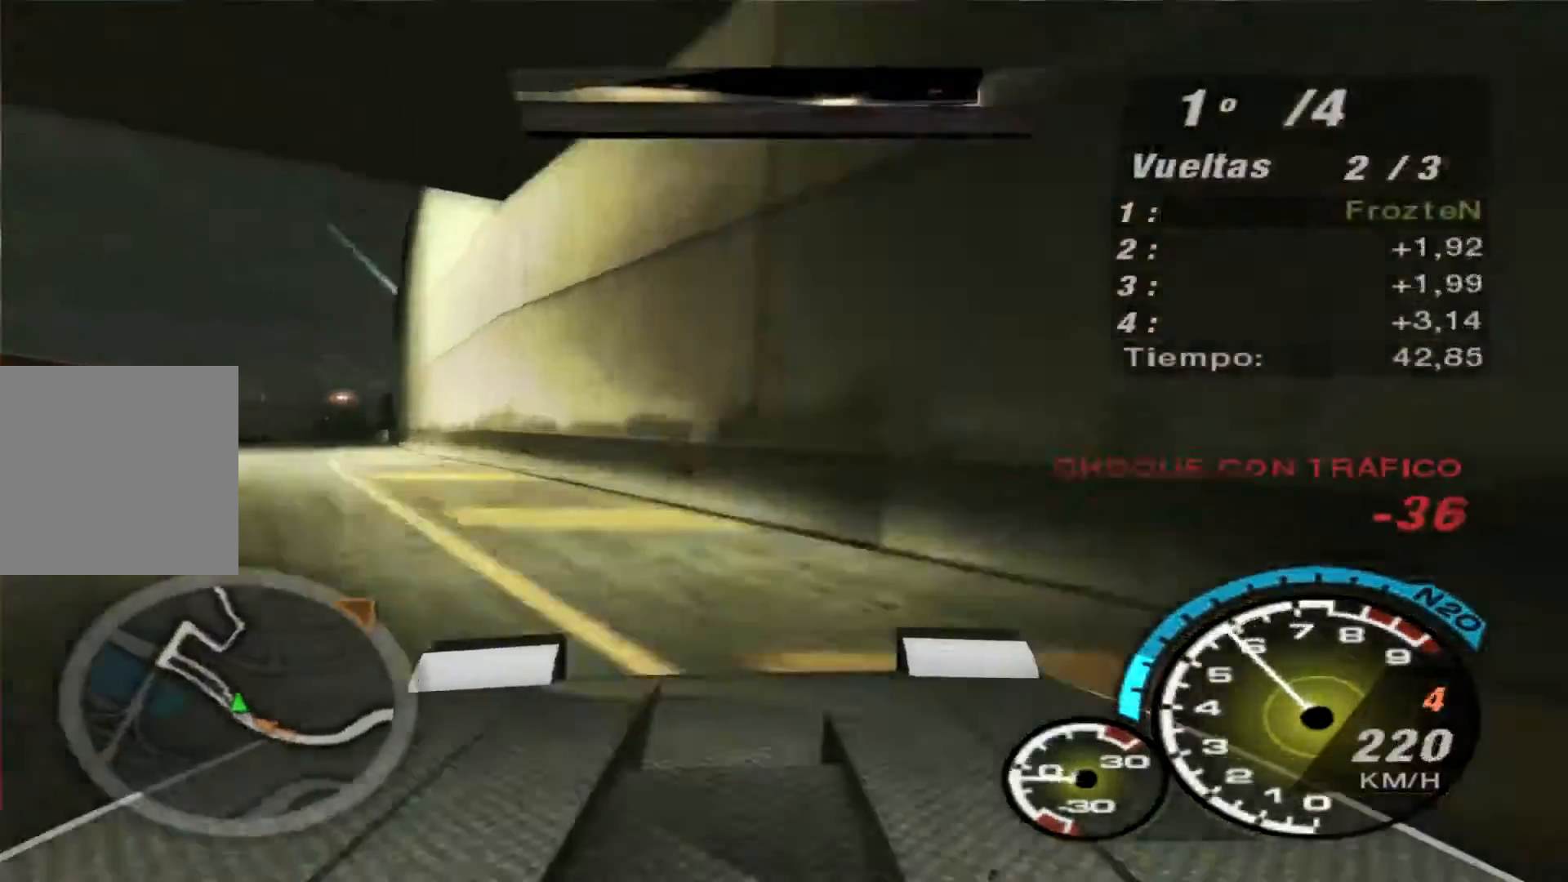
{"buttons": ["R2"], "left_stick": "right", "right_stick": "center", "events": [[167, "left_stick", "center"], [233, "left_stick", "right"]]}
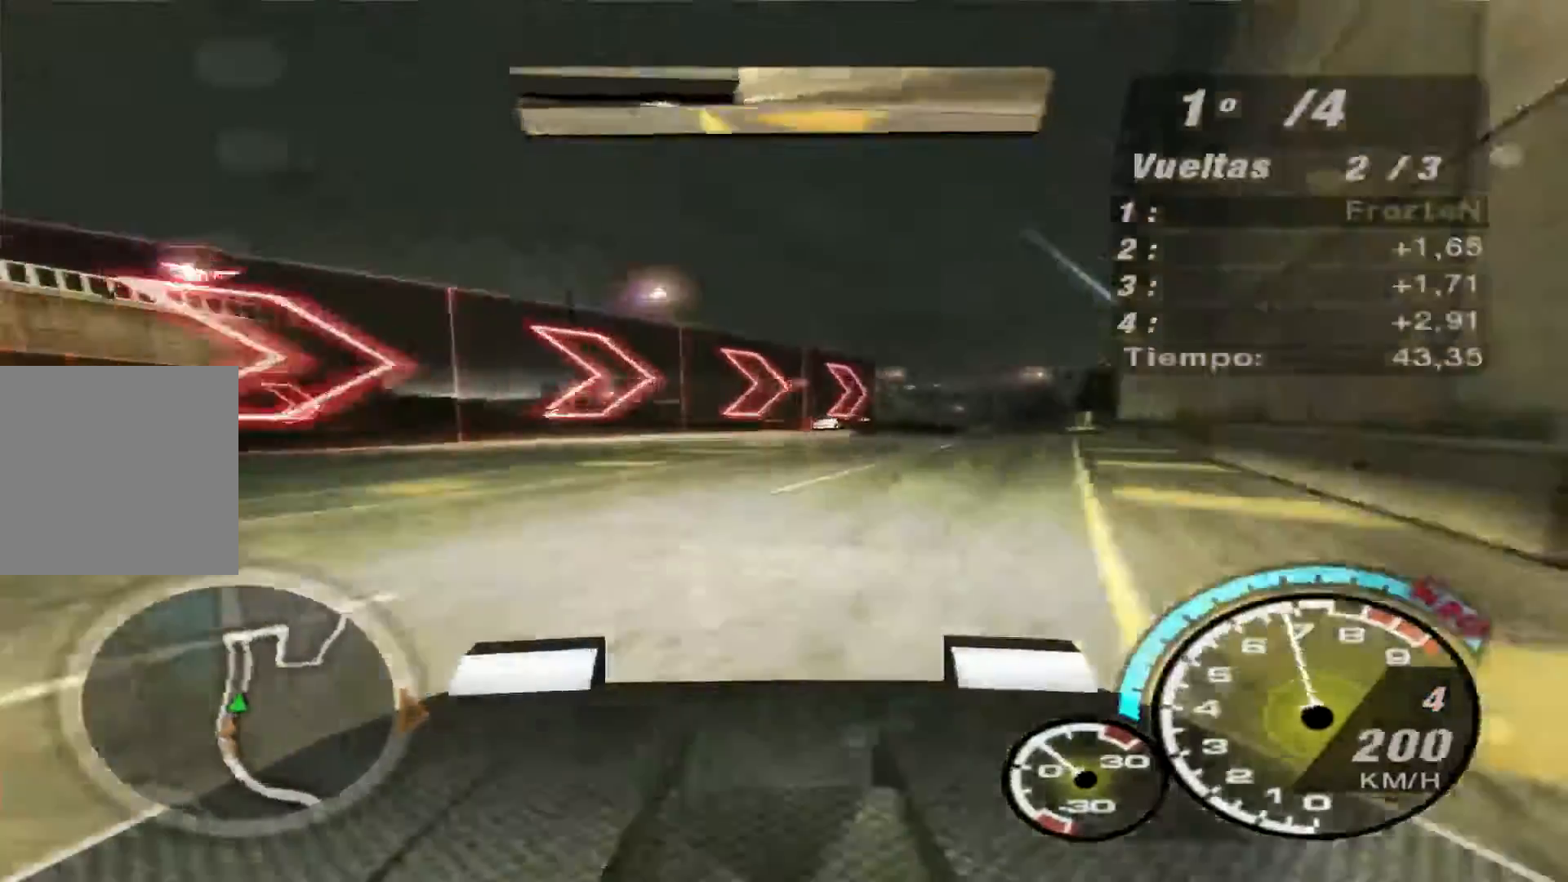
{"buttons": ["R2"], "left_stick": "center", "right_stick": "center", "events": [[467, "left_stick", "center"]]}
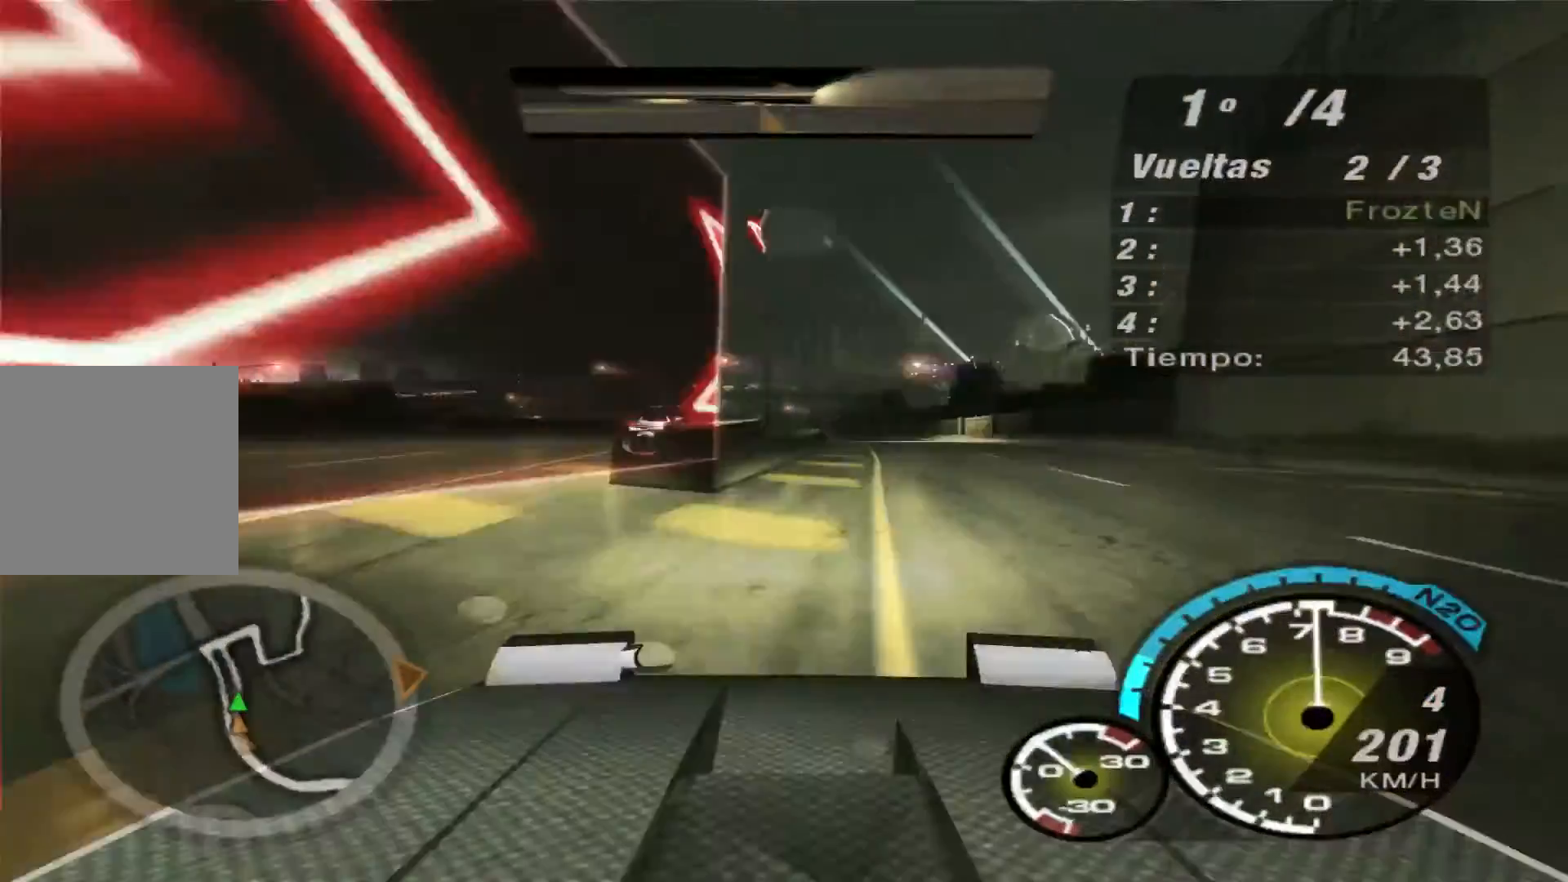
{"buttons": ["R2"], "left_stick": "center", "right_stick": "center", "events": [[100, "left_stick", "left"], [467, "left_stick", "center"]]}
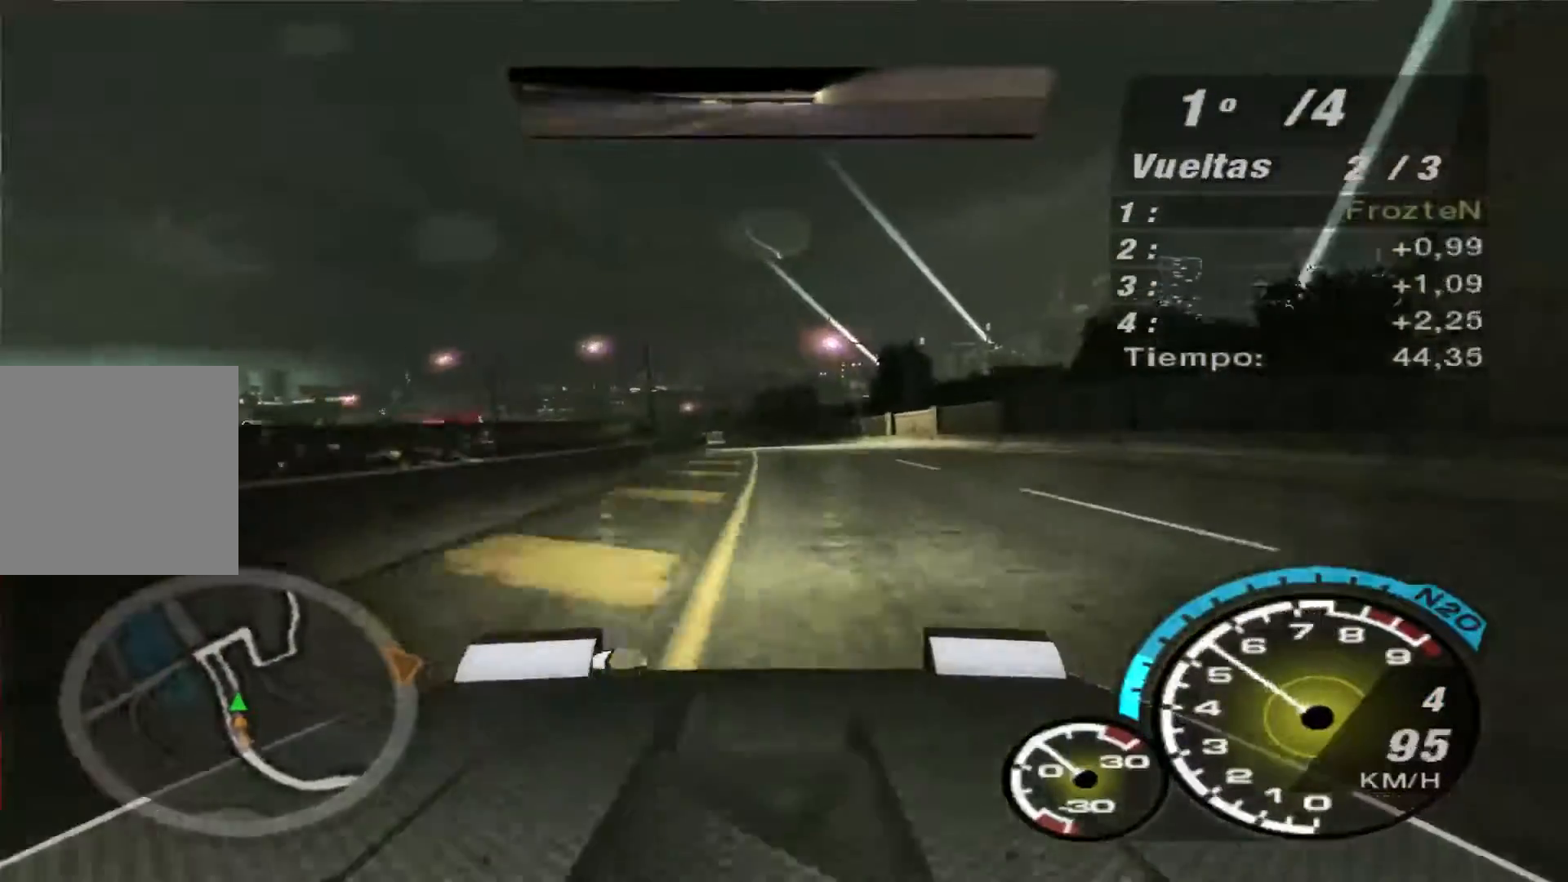
{"buttons": ["R2"], "left_stick": "left", "right_stick": "center"}
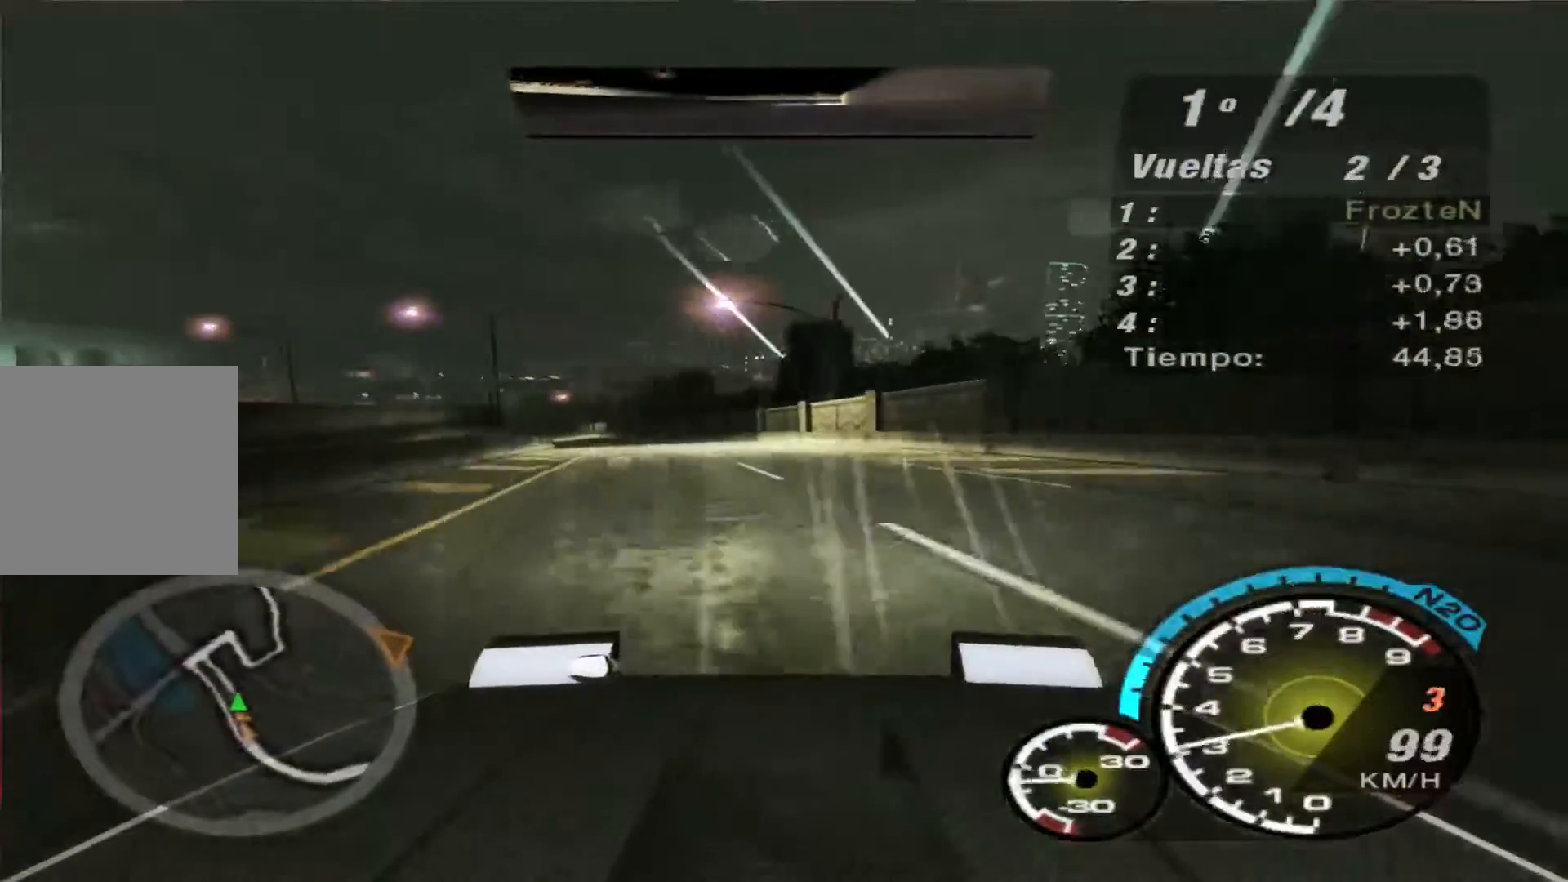
{"buttons": ["R2"], "left_stick": "left", "right_stick": "center", "events": [[33, "left_stick", "center"], [300, "left_stick", "left"]]}
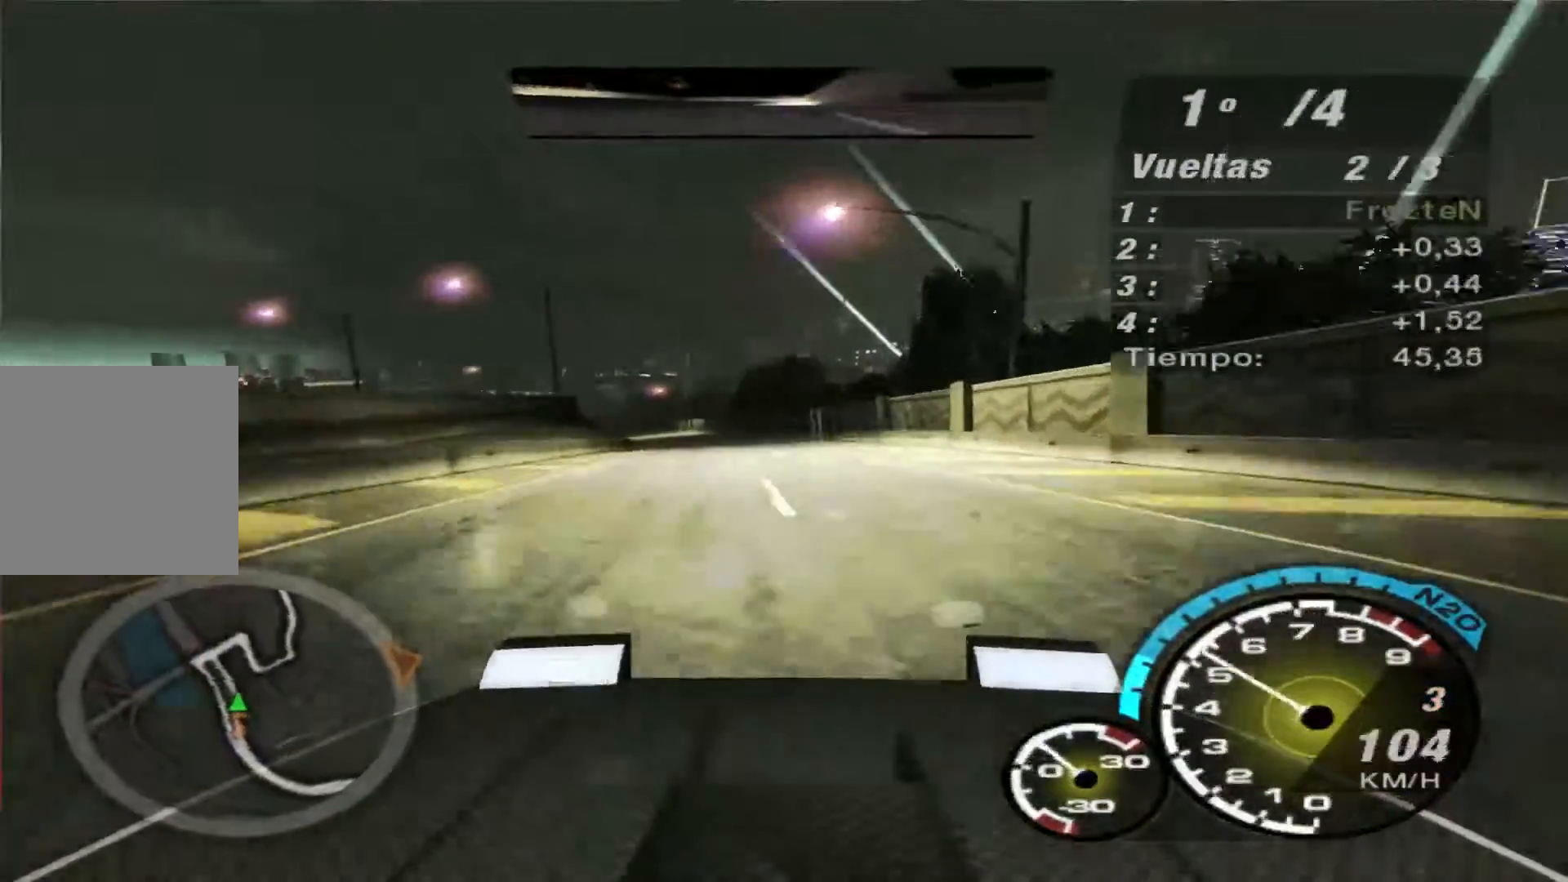
{"buttons": ["R2"], "left_stick": "center", "right_stick": "center", "events": [[67, "left_stick", "center"]]}
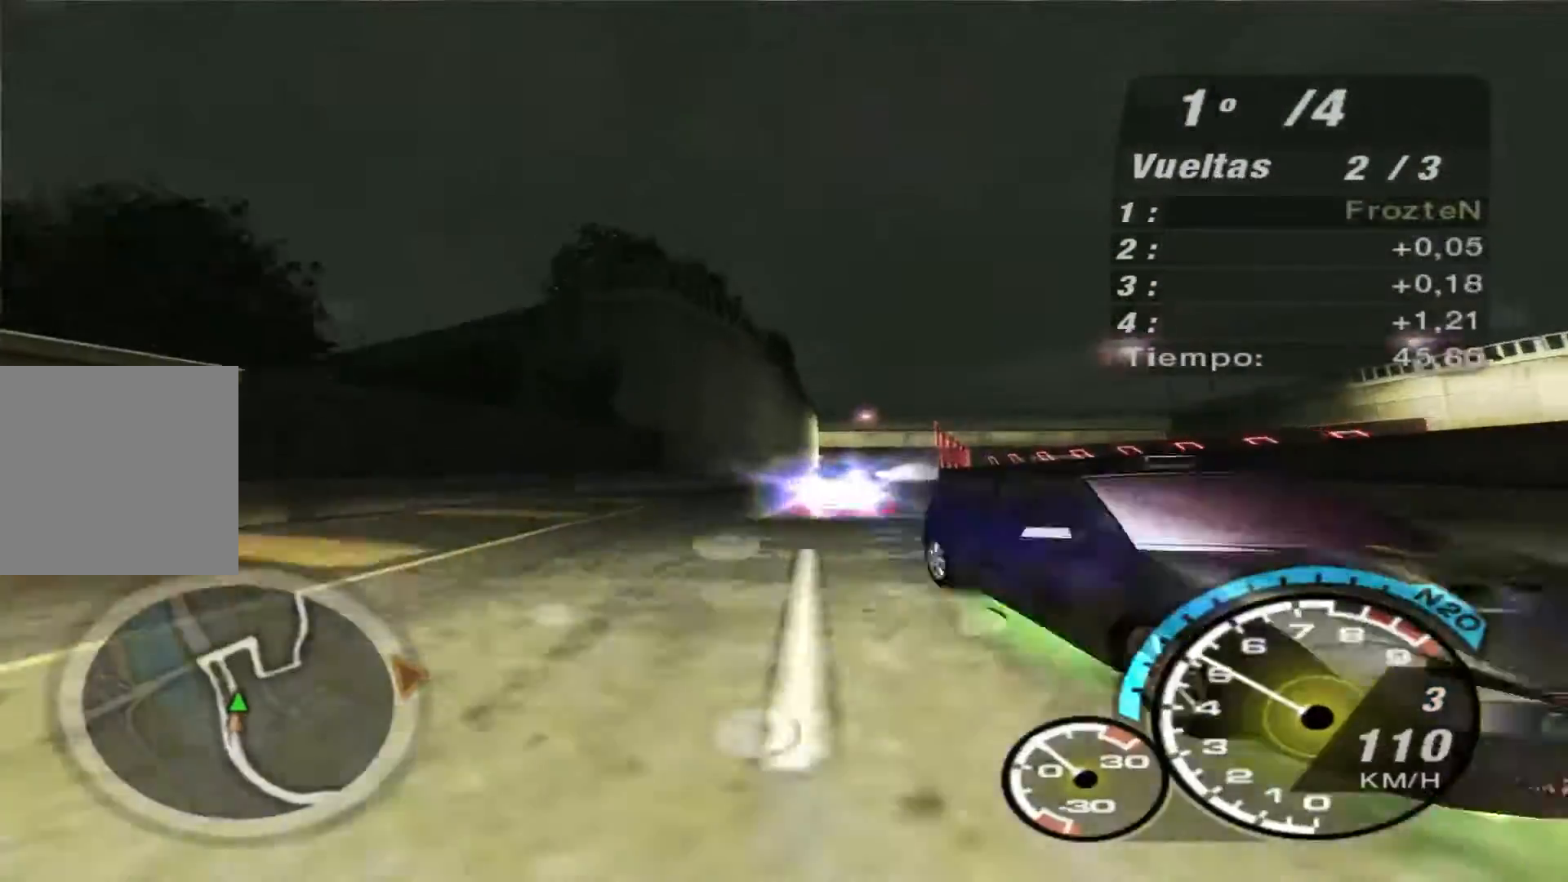
{"buttons": ["R2"], "left_stick": "center", "right_stick": "center", "events": [[233, "left_stick", "left"], [400, "left_stick", "center"]]}
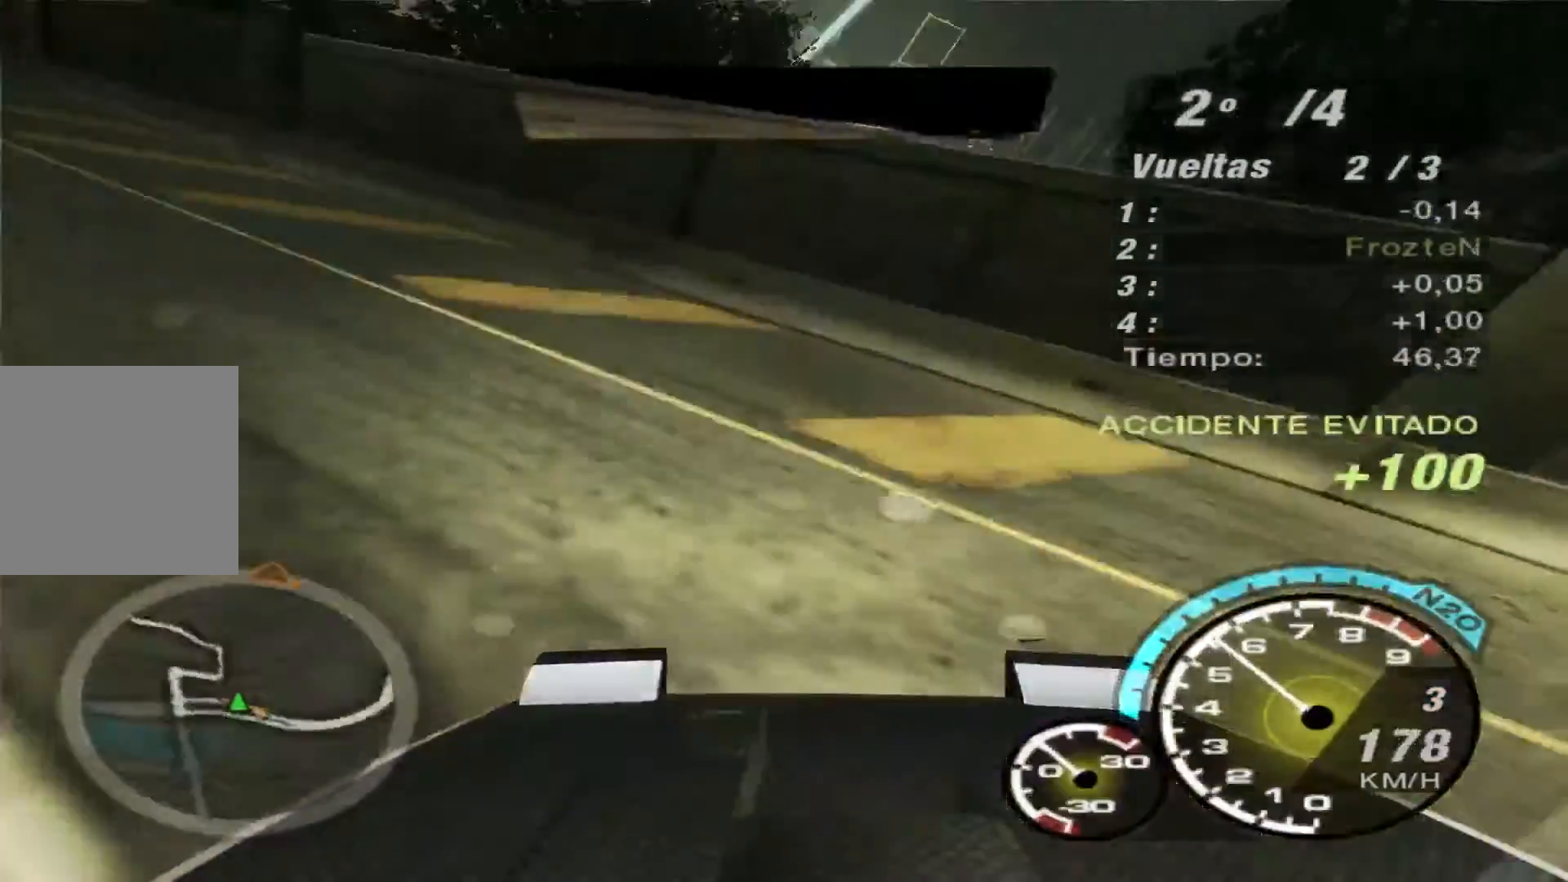
{"buttons": ["L1", "R2"], "left_stick": "center", "right_stick": "center", "events": [[33, "left_stick", "left"], [467, "left_stick", "center"], [500, "L1", "down"]]}
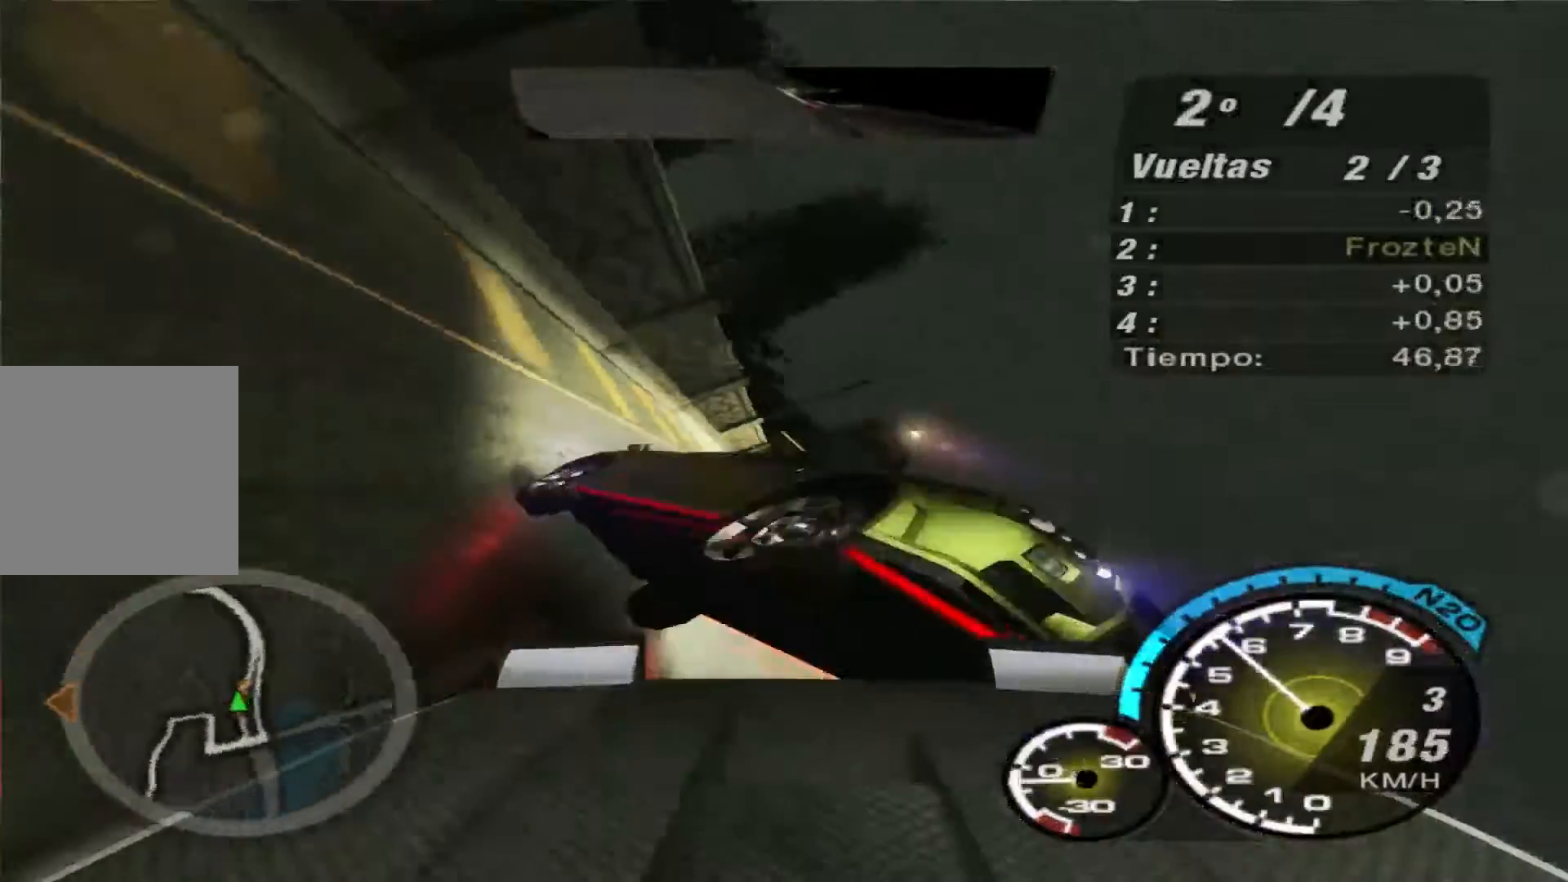
{"buttons": [], "left_stick": "center", "right_stick": "center", "events": [[100, "L1", "up"], [267, "R2", "up"]]}
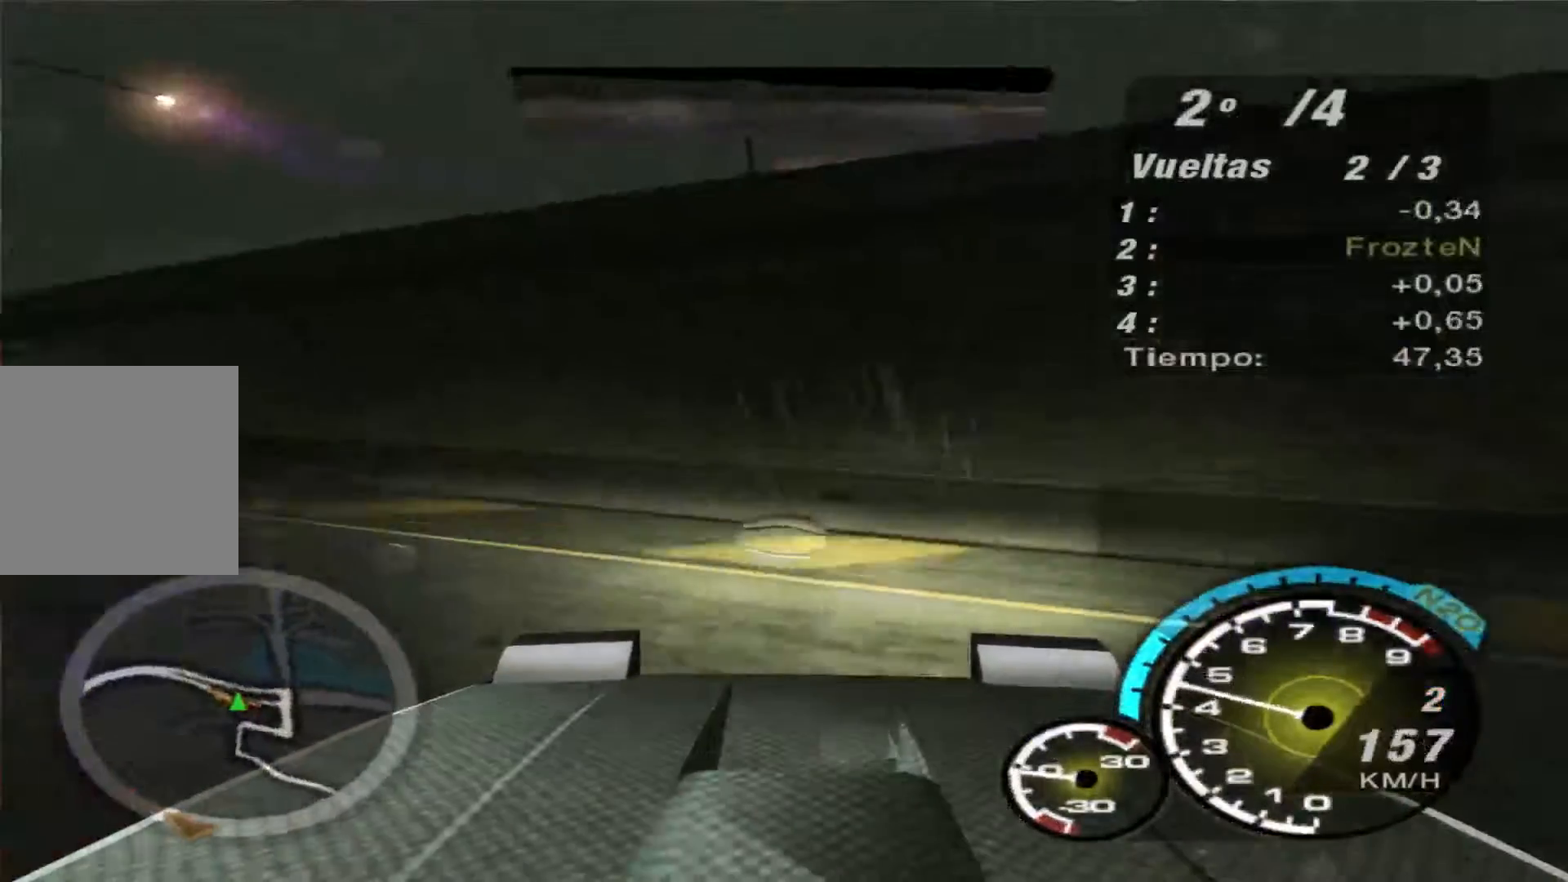
{"buttons": ["R2"], "left_stick": "center", "right_stick": "center", "events": [[433, "R2", "down"]]}
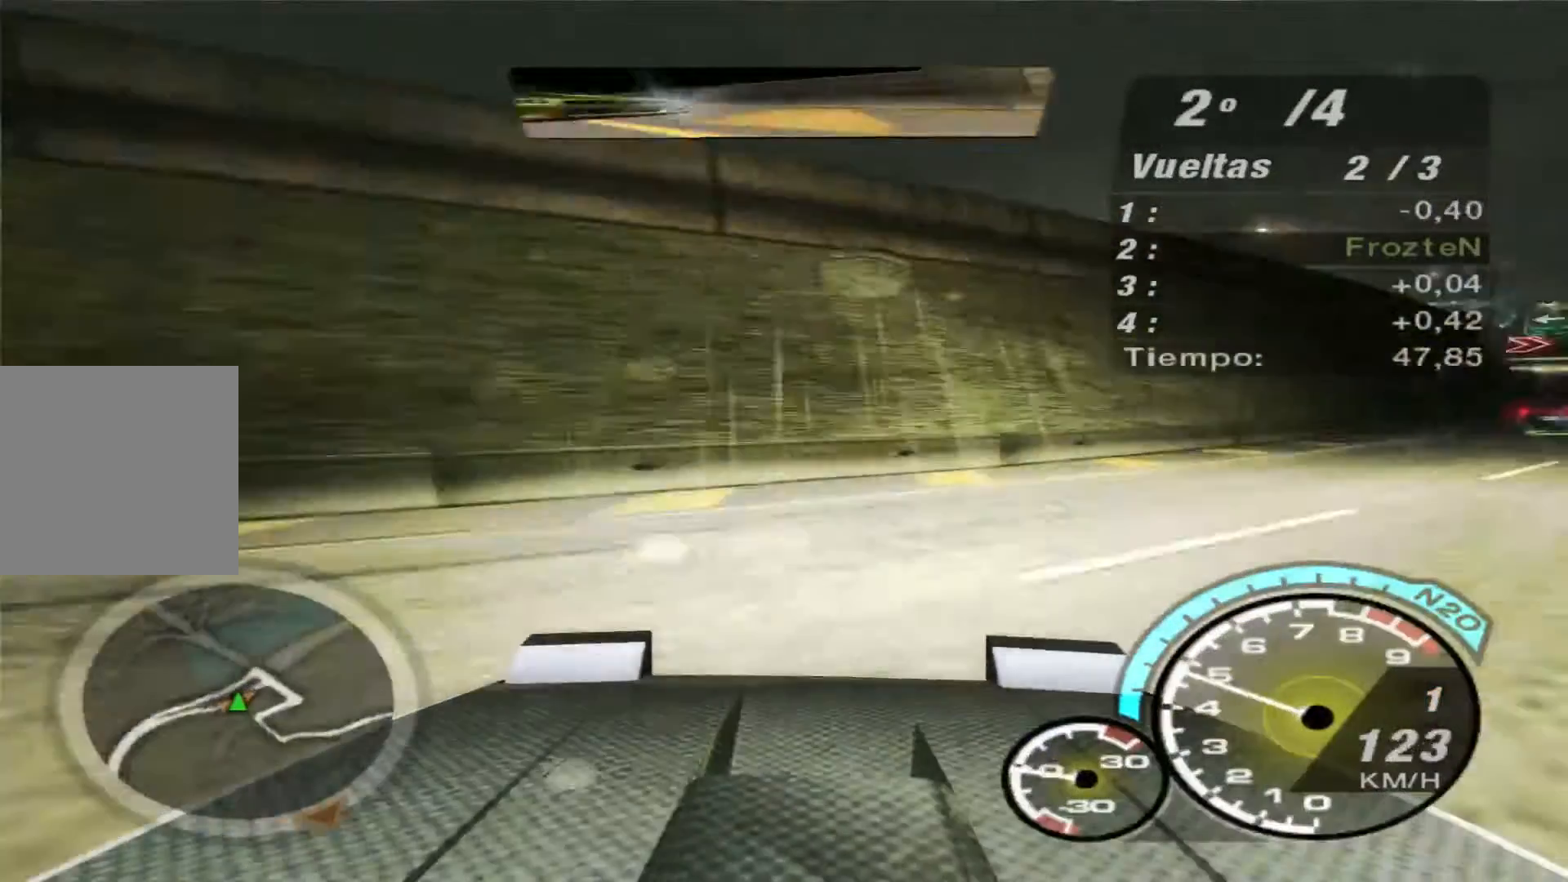
{"buttons": ["R2"], "left_stick": "right", "right_stick": "center", "events": [[233, "left_stick", "right"]]}
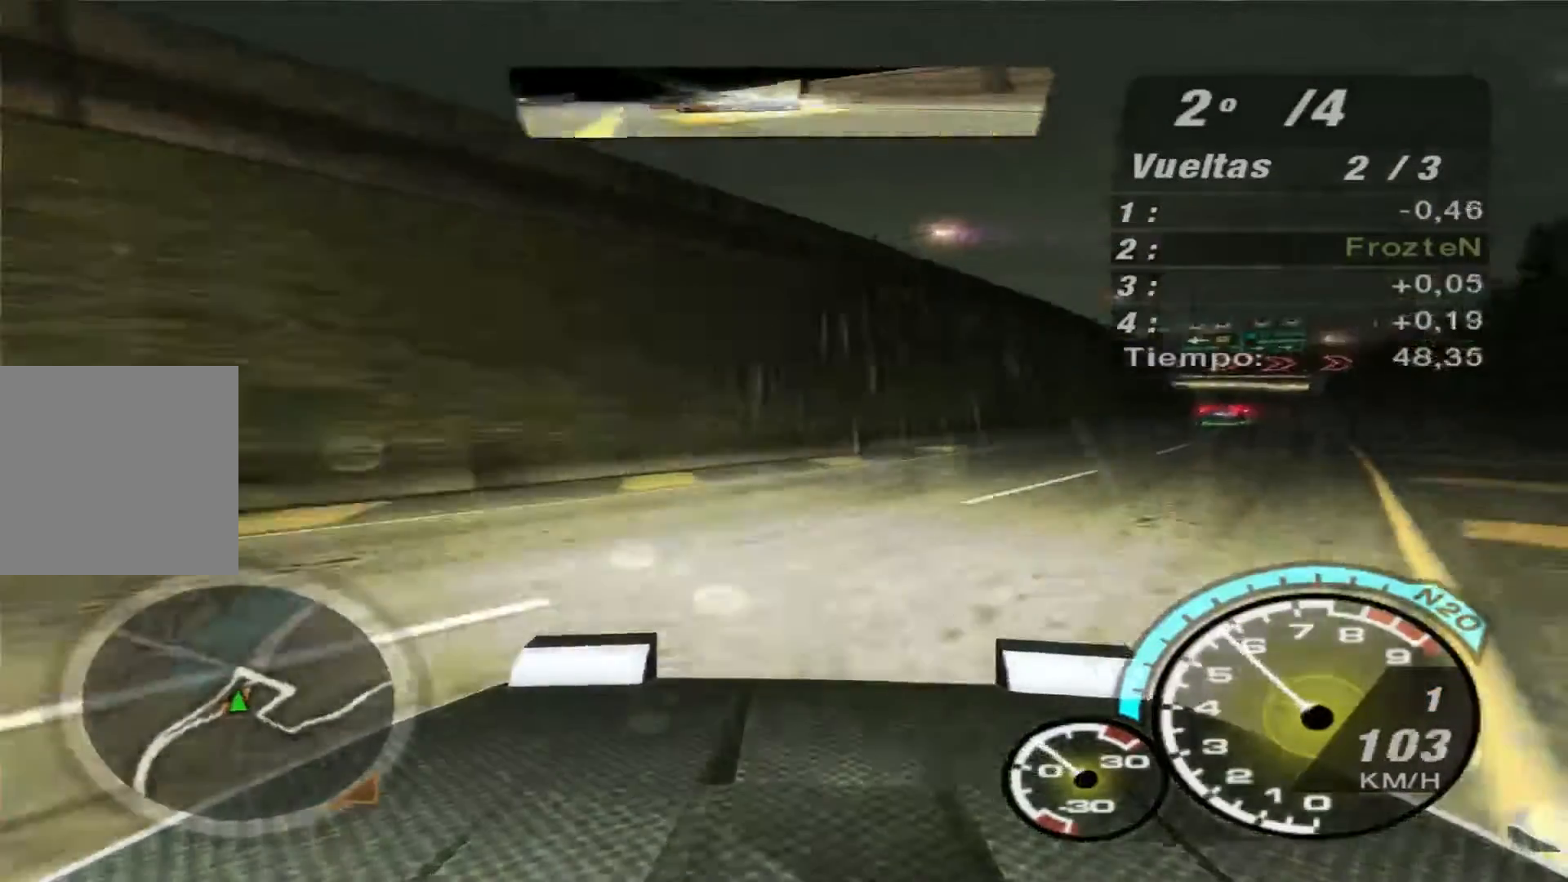
{"buttons": ["R2"], "left_stick": "right", "right_stick": "center", "events": []}
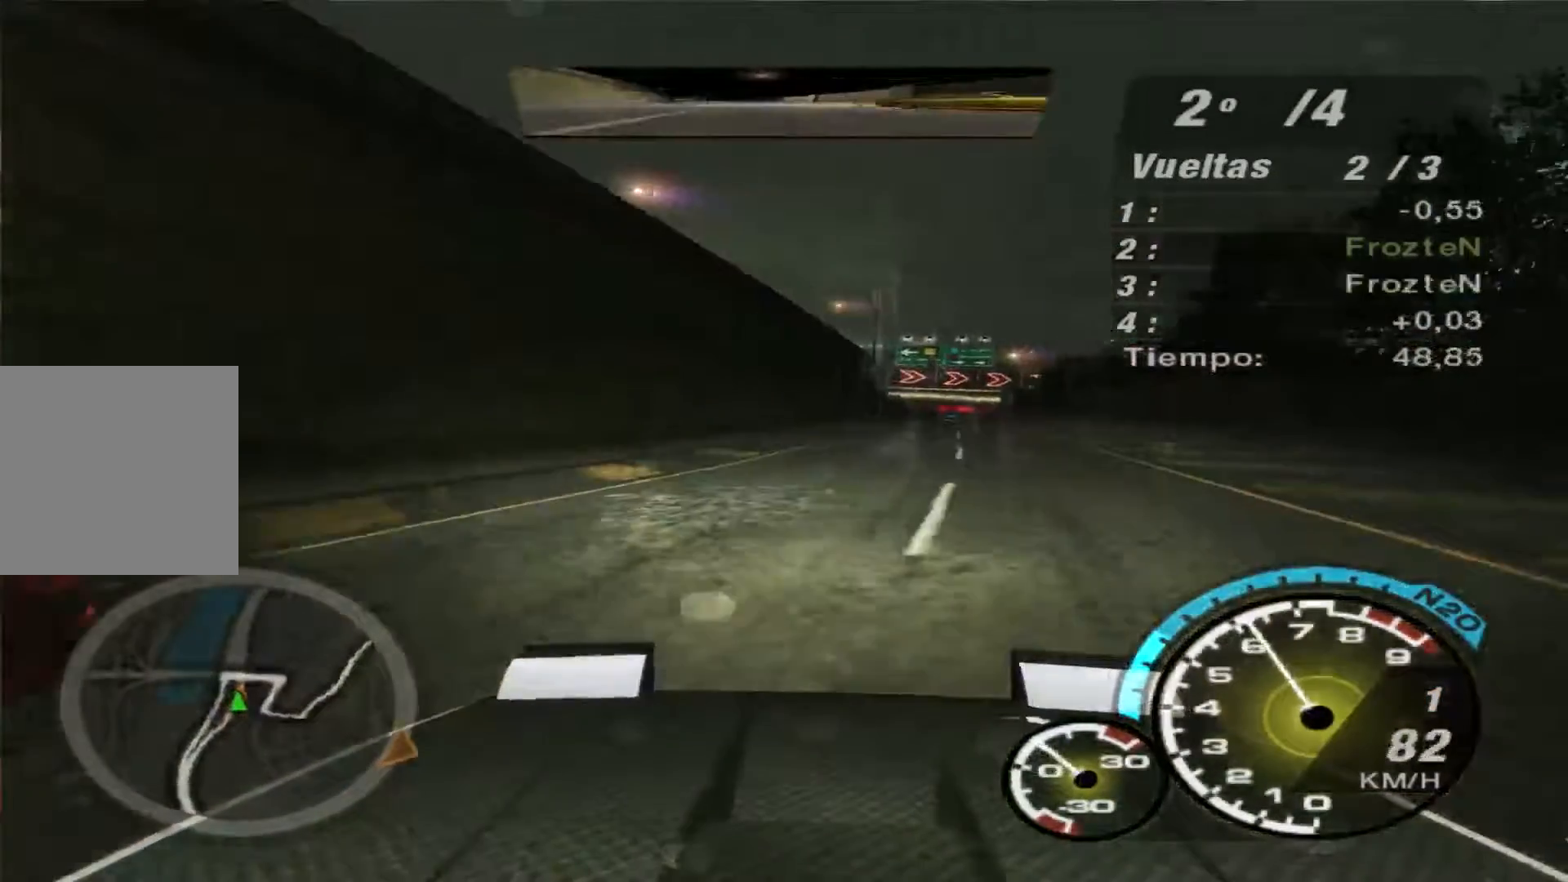
{"buttons": ["R2"], "left_stick": "left", "right_stick": "center", "events": [[300, "left_stick", "center"], [433, "left_stick", "left"]]}
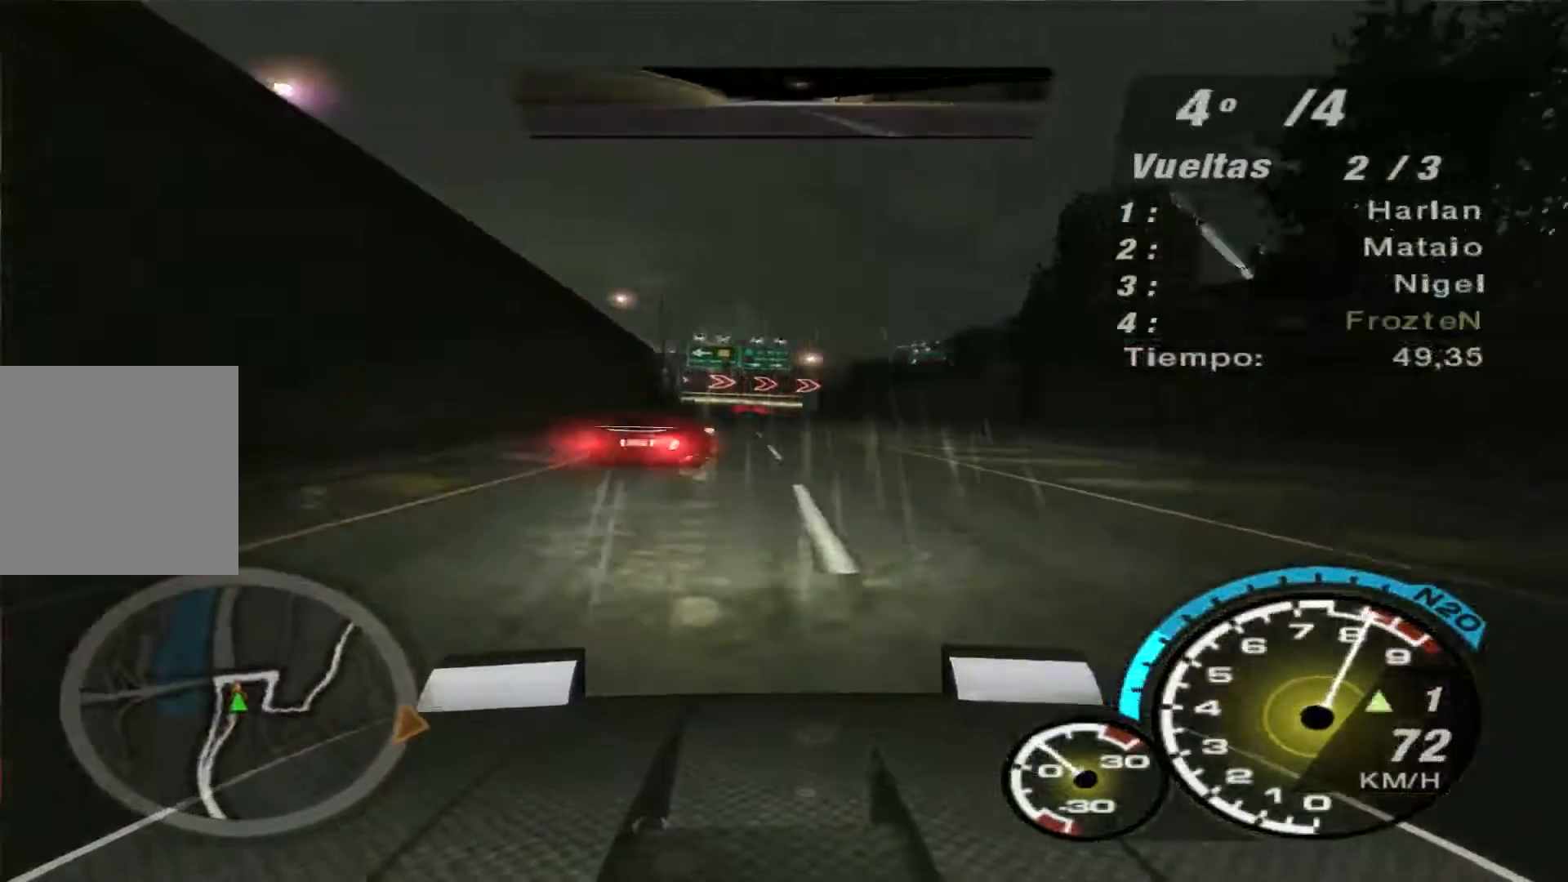
{"buttons": ["R2"], "left_stick": "center", "right_stick": "center", "events": [[33, "R1", "down"], [67, "left_stick", "center"], [167, "R1", "up"]]}
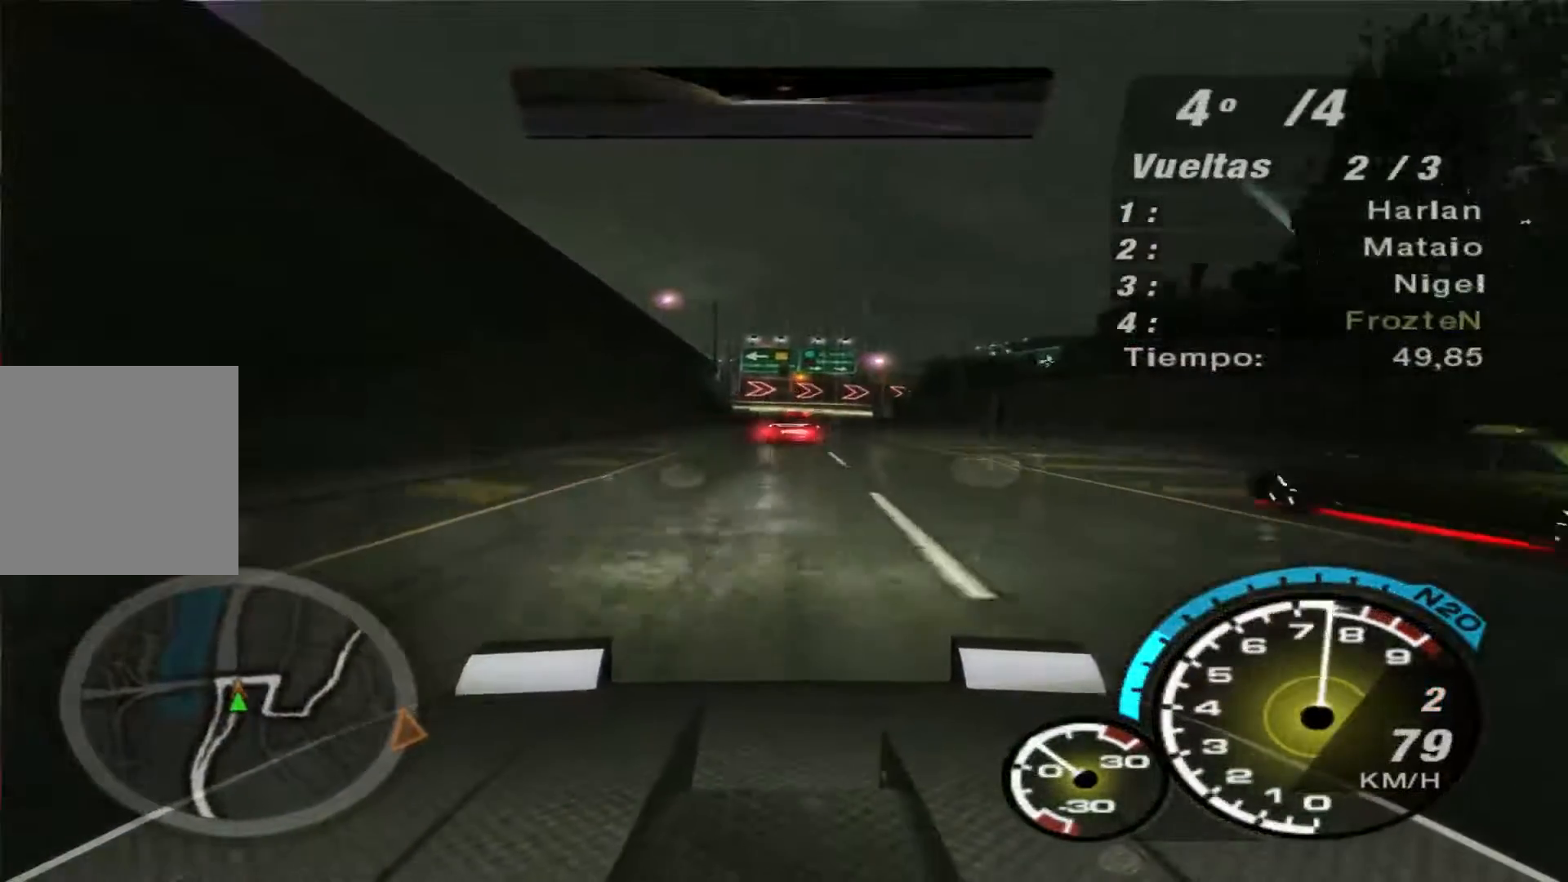
{"buttons": ["R2"], "left_stick": "center", "right_stick": "center", "events": []}